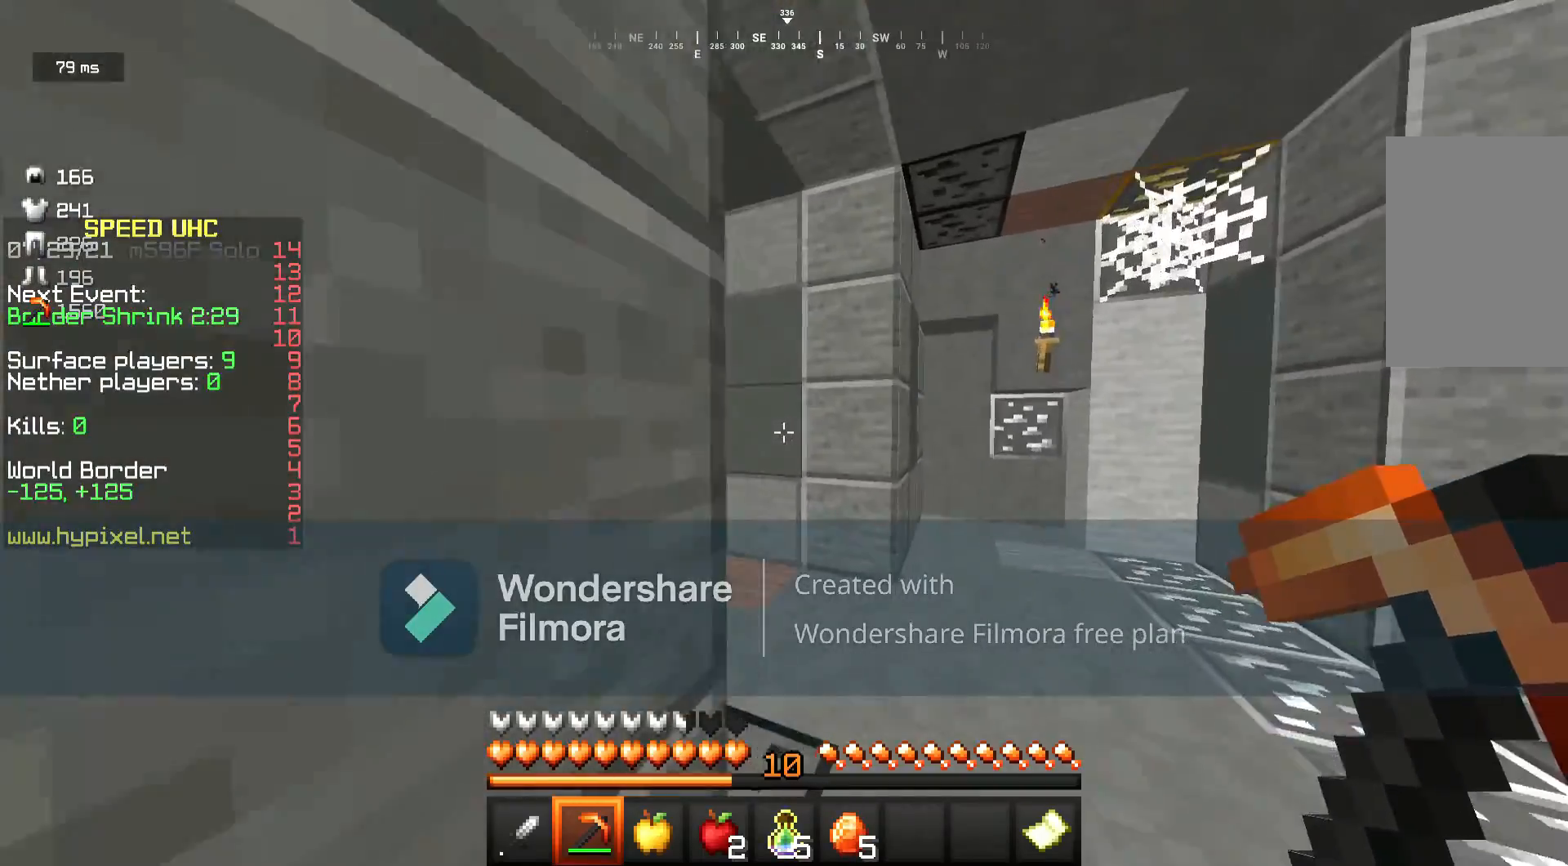
Gameplay with keyboard and mouse; each line is a JSON object with the keys and mouse buttons held at the frame after it. "events" lists presses ("down") and releases ("up") of "a", "d", "s", "w", "mouse_left" and "mouse_right" between this image and that frame as [ms after this image, input, new state], when the widget could be followed in between. "mouse_left", "mouse_right" = the "left", "right" buttons of the "mouse" list. No other keys are recorded. Fast repeated clicks can show as one long hold. Mouse movement is not recorded.
{"keys": ["w"], "mouse": [], "events": [[100, "w", "up"], [200, "d", "down"], [433, "d", "up"], [450, "w", "down"]]}
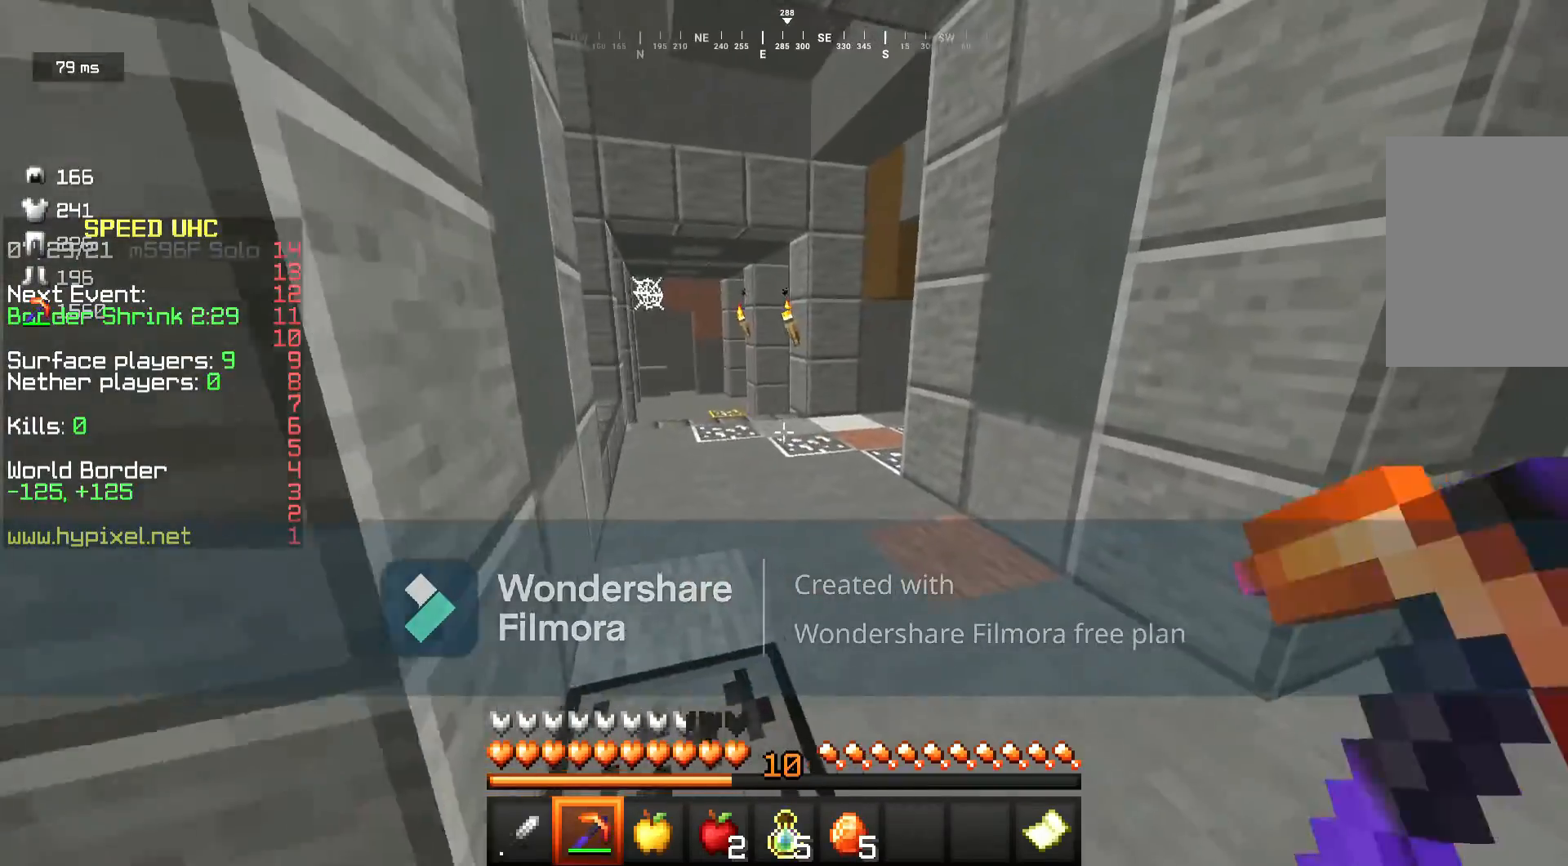
{"keys": ["w"], "mouse": [], "events": []}
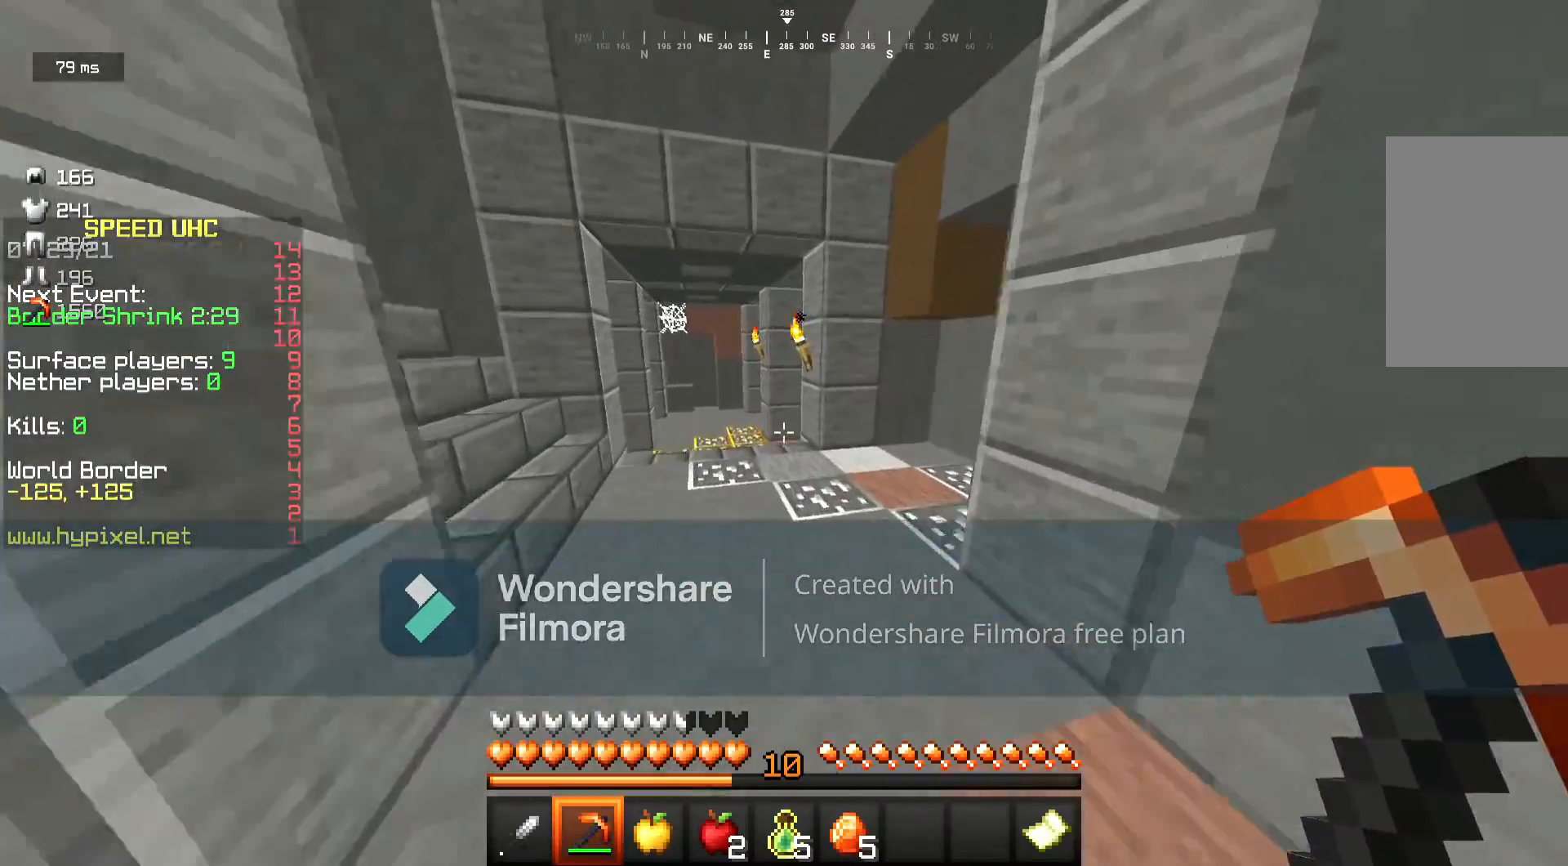
{"keys": ["d", "w"], "mouse": [], "events": [[433, "d", "down"]]}
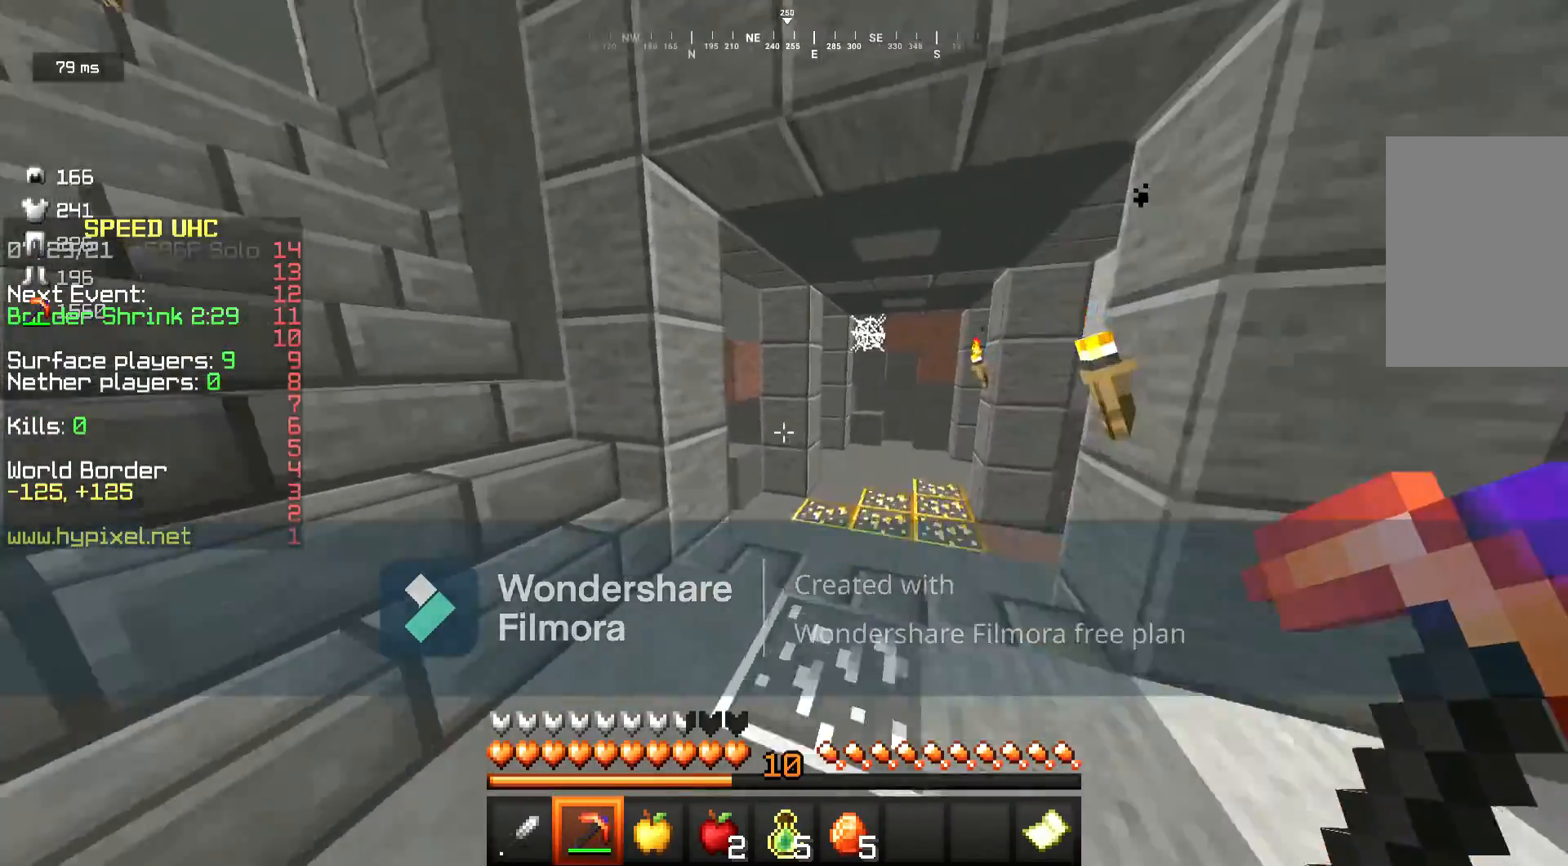
{"keys": ["d", "w"], "mouse": [], "events": []}
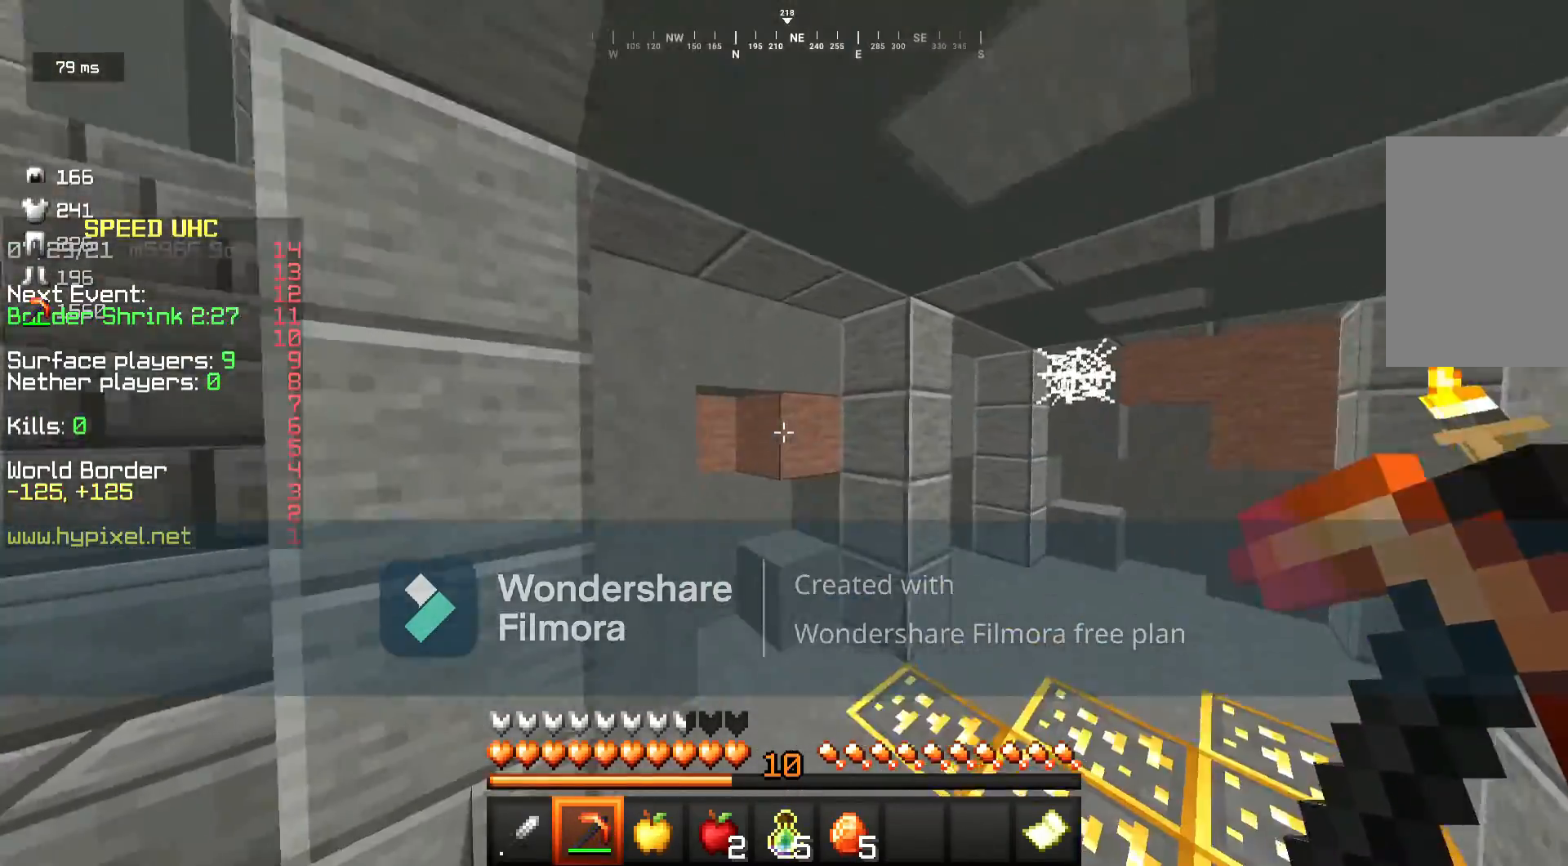
{"keys": ["d", "w"], "mouse": [], "events": []}
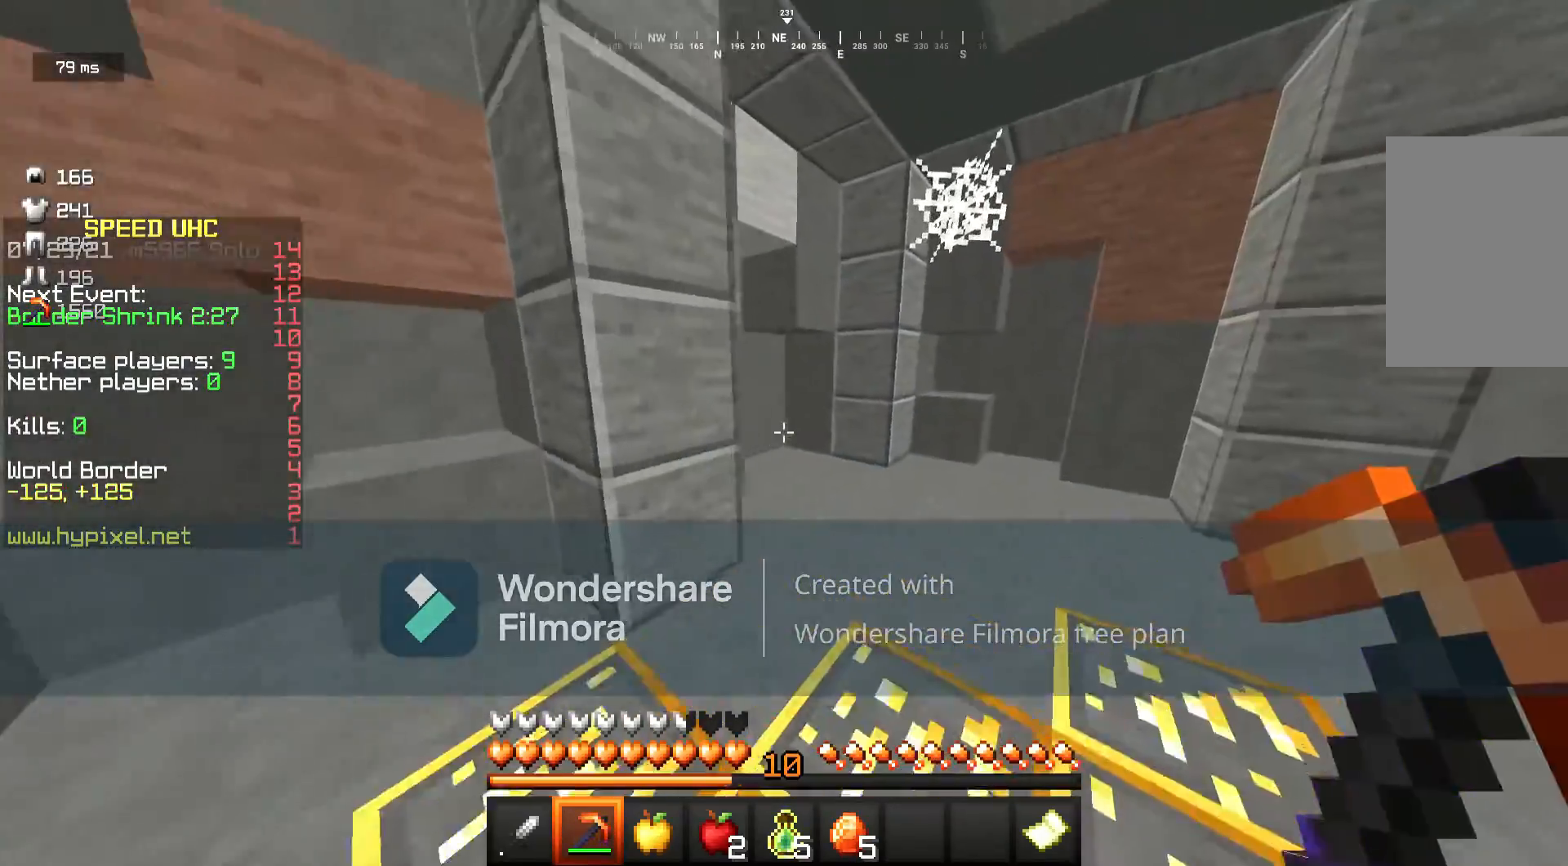
{"keys": ["d", "w"], "mouse": [], "events": []}
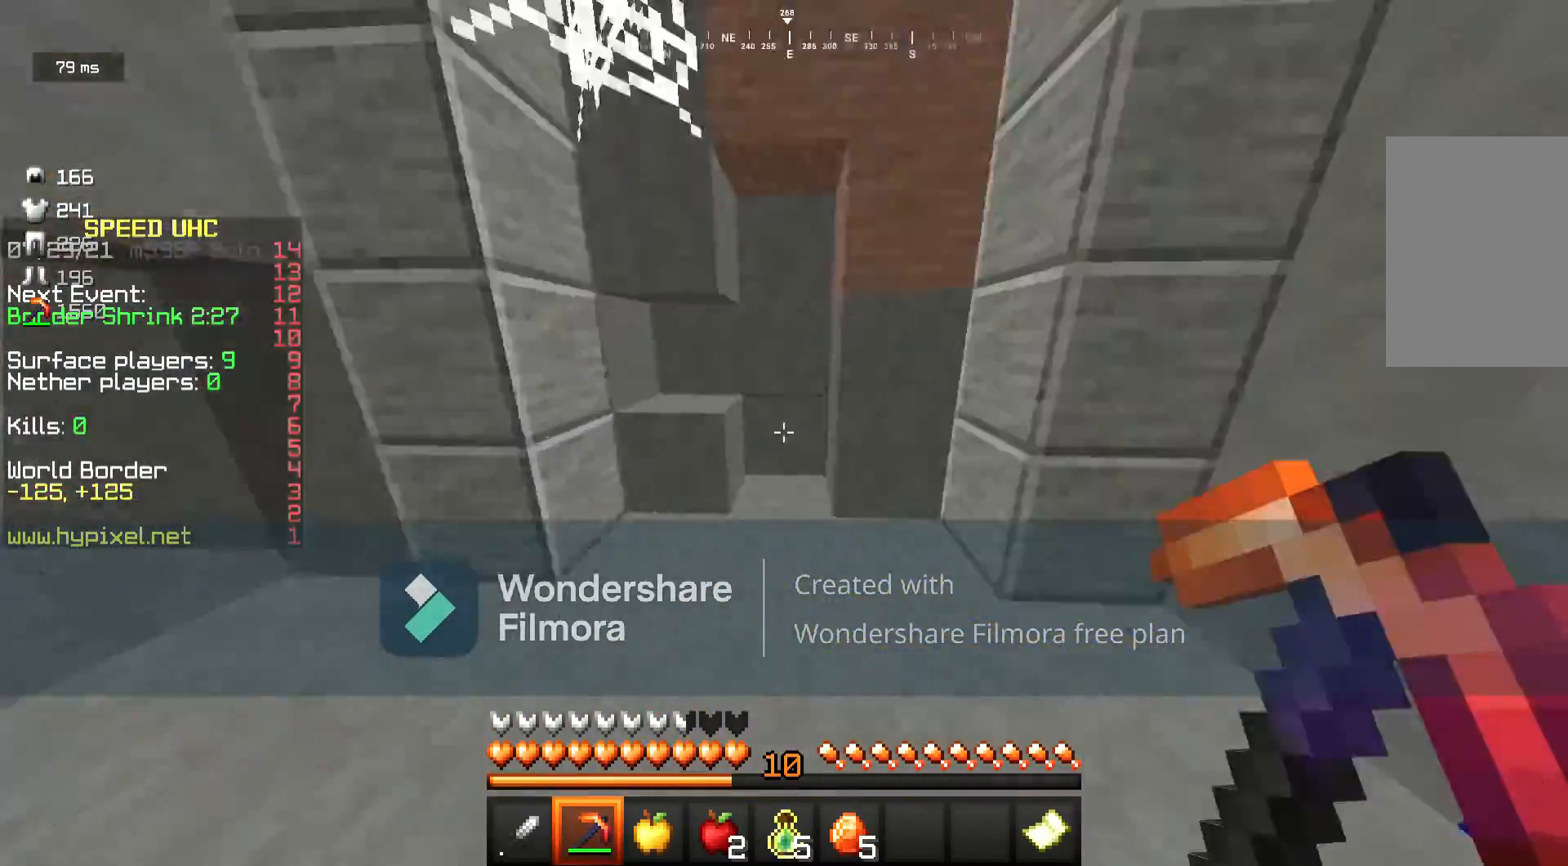
{"keys": ["d", "w"], "mouse": [], "events": []}
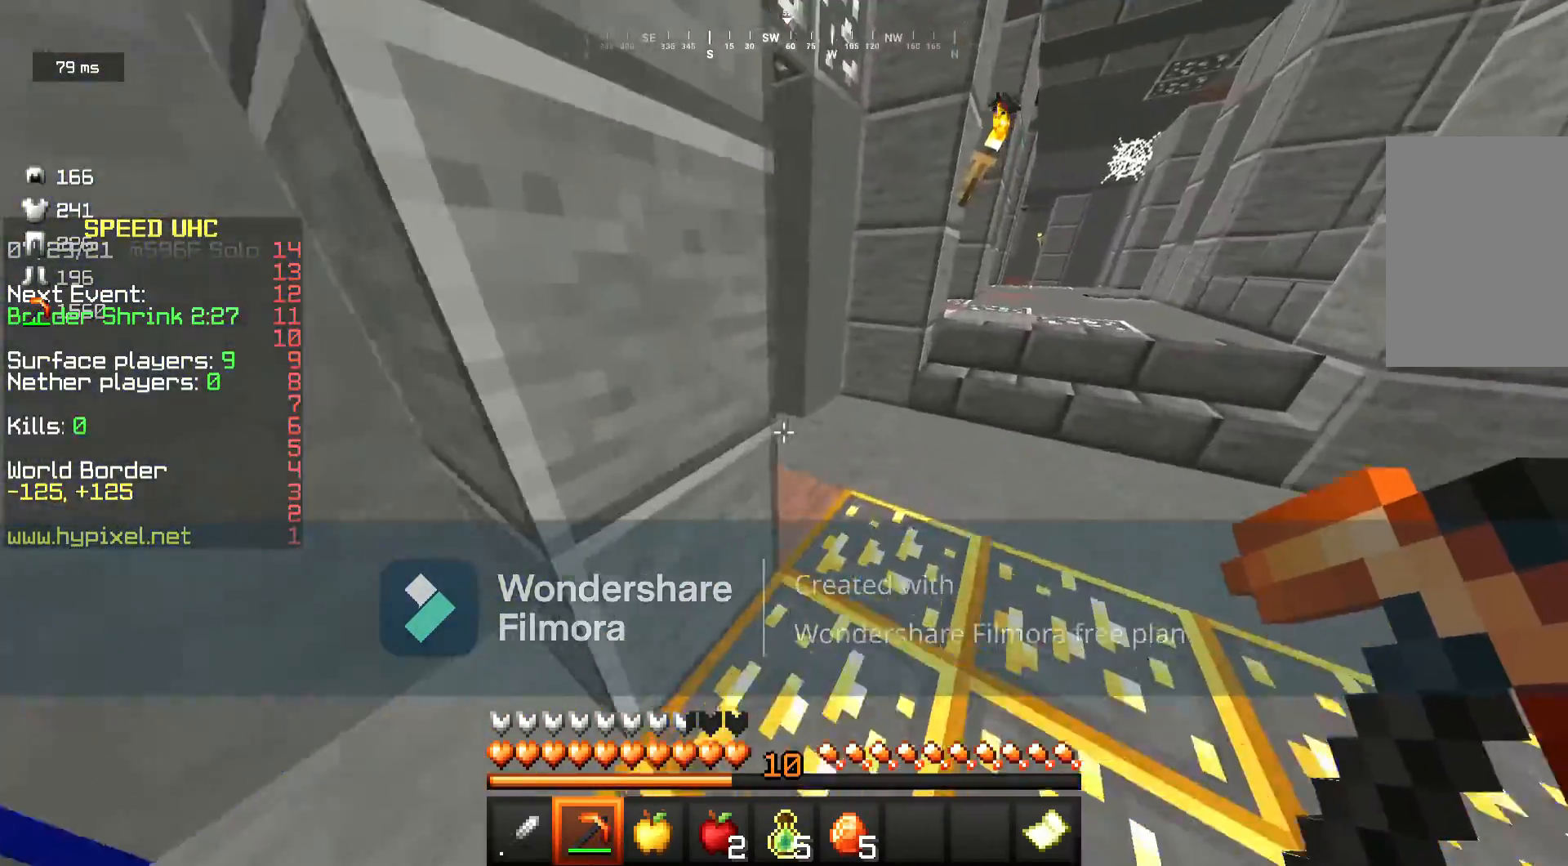
{"keys": [], "mouse": ["left"], "events": [[100, "a", "down"], [100, "d", "up"], [400, "mouse_left", "down"], [433, "a", "up"], [467, "w", "up"]]}
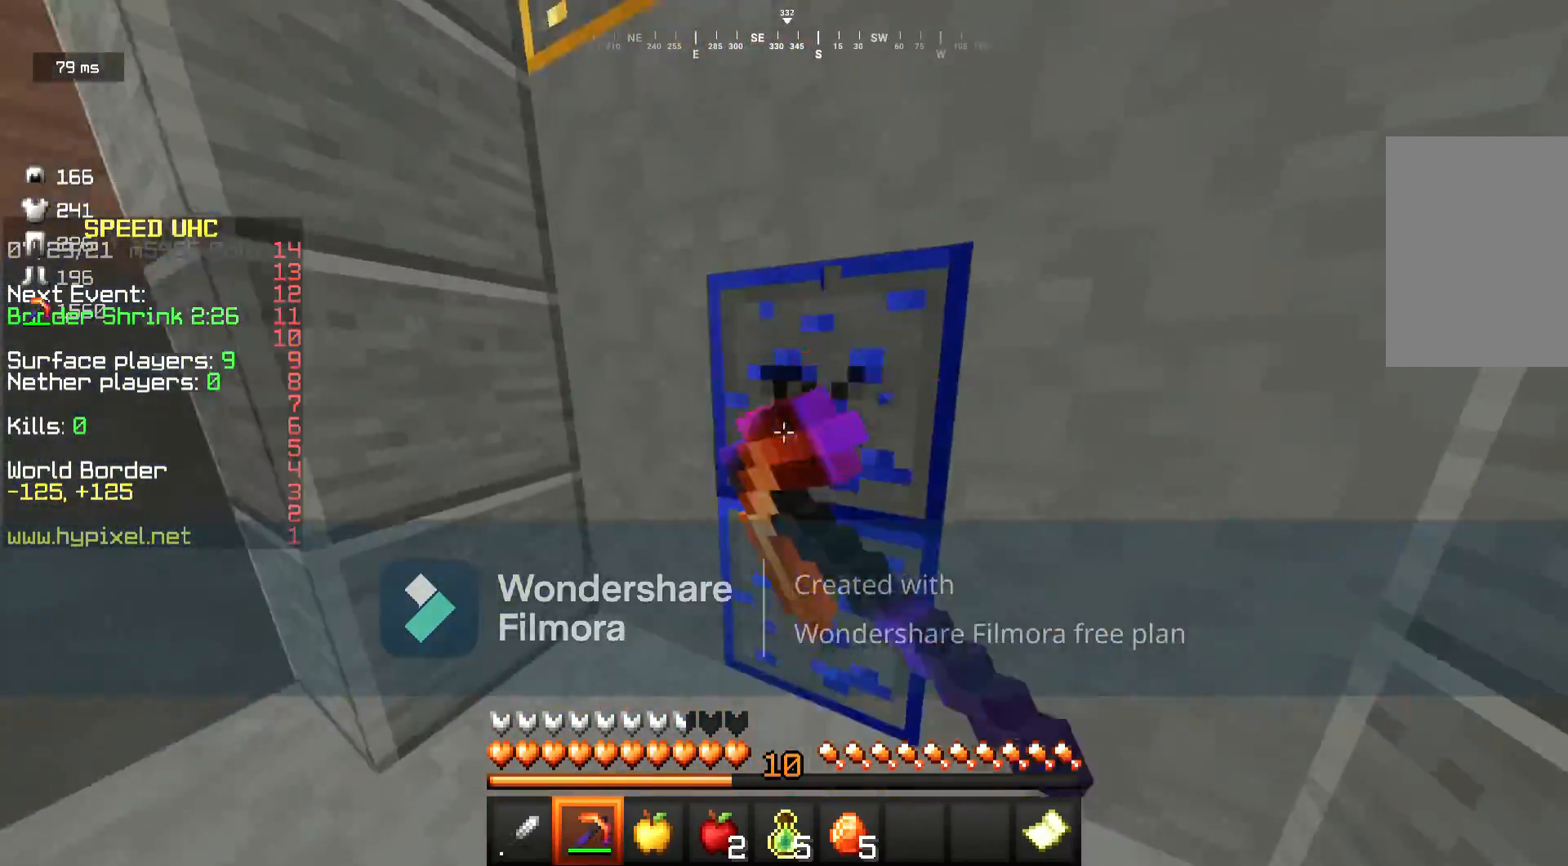
{"keys": ["w"], "mouse": ["left"], "events": [[317, "w", "down"]]}
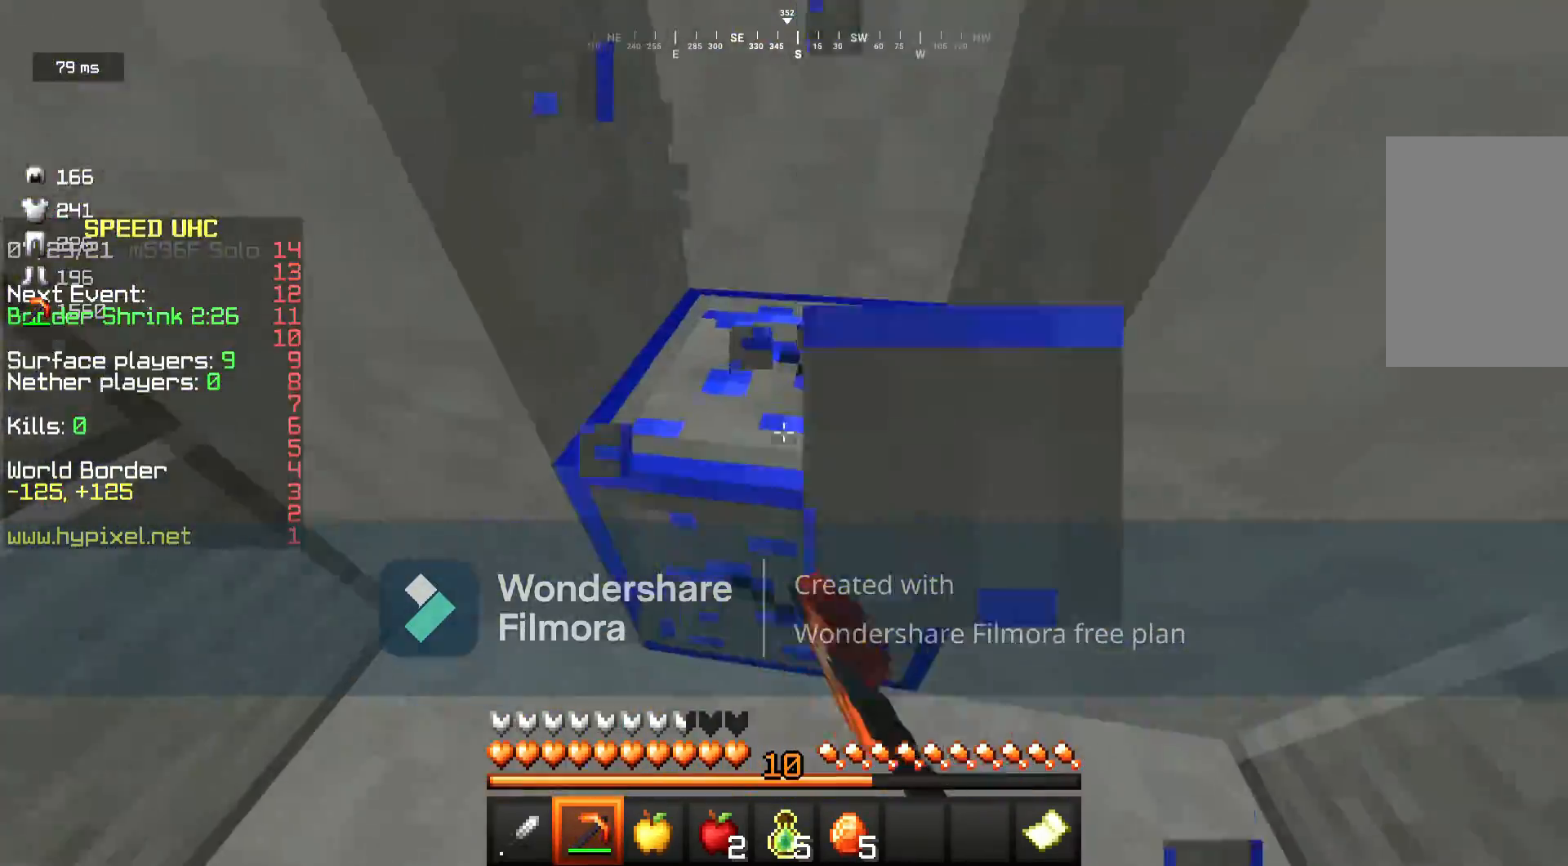
{"keys": ["s"], "mouse": [], "events": [[150, "w", "up"], [400, "s", "down"], [500, "mouse_left", "up"]]}
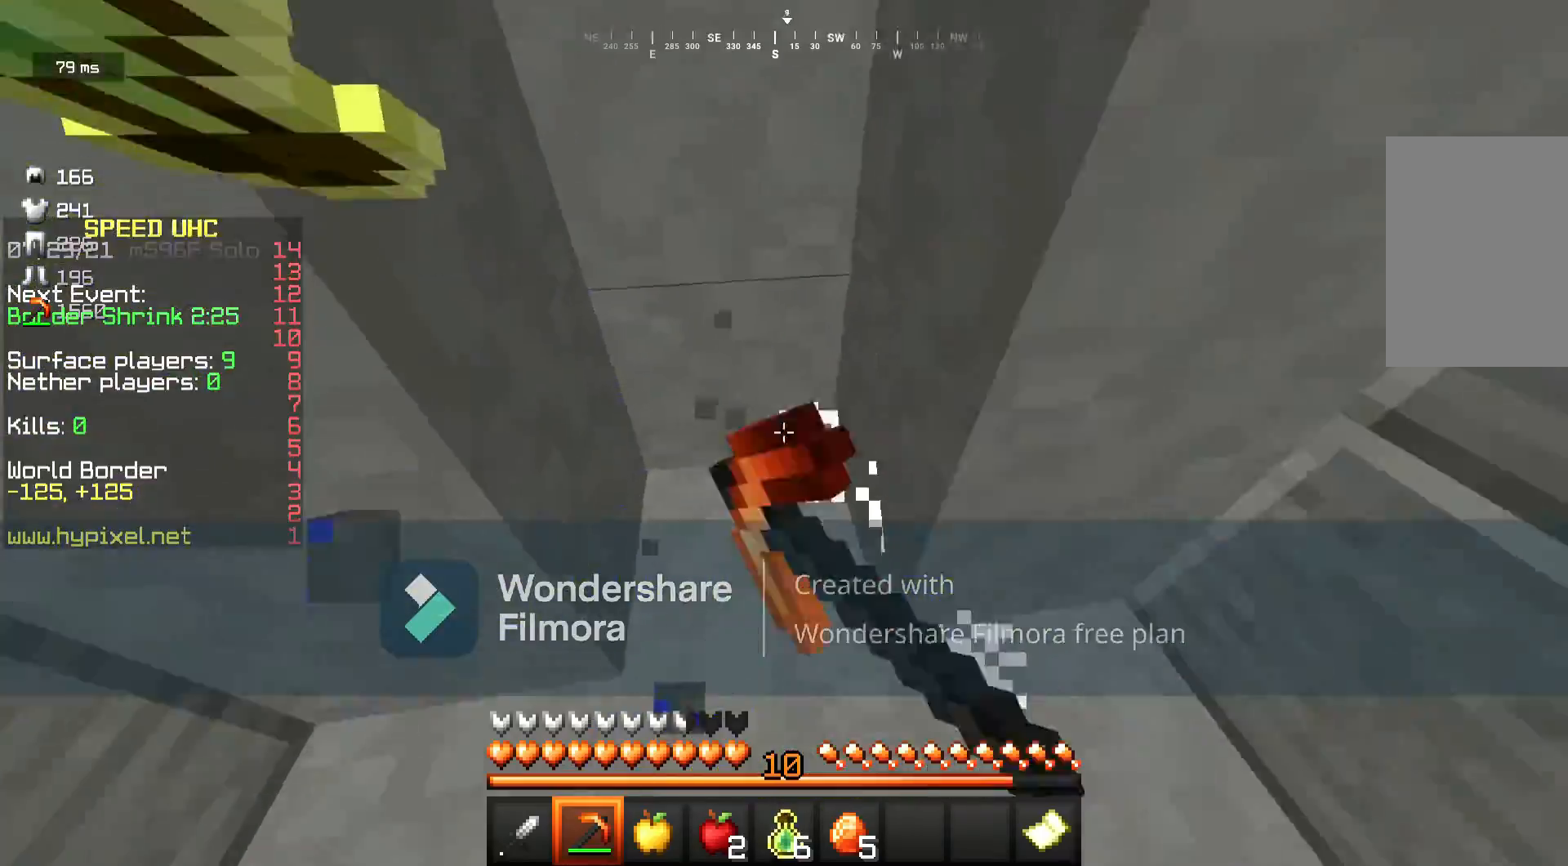
{"keys": ["d", "w"], "mouse": [], "events": [[100, "d", "down"], [117, "s", "up"], [200, "w", "down"], [283, "d", "up"], [317, "w", "up"], [367, "w", "down"], [450, "d", "down"]]}
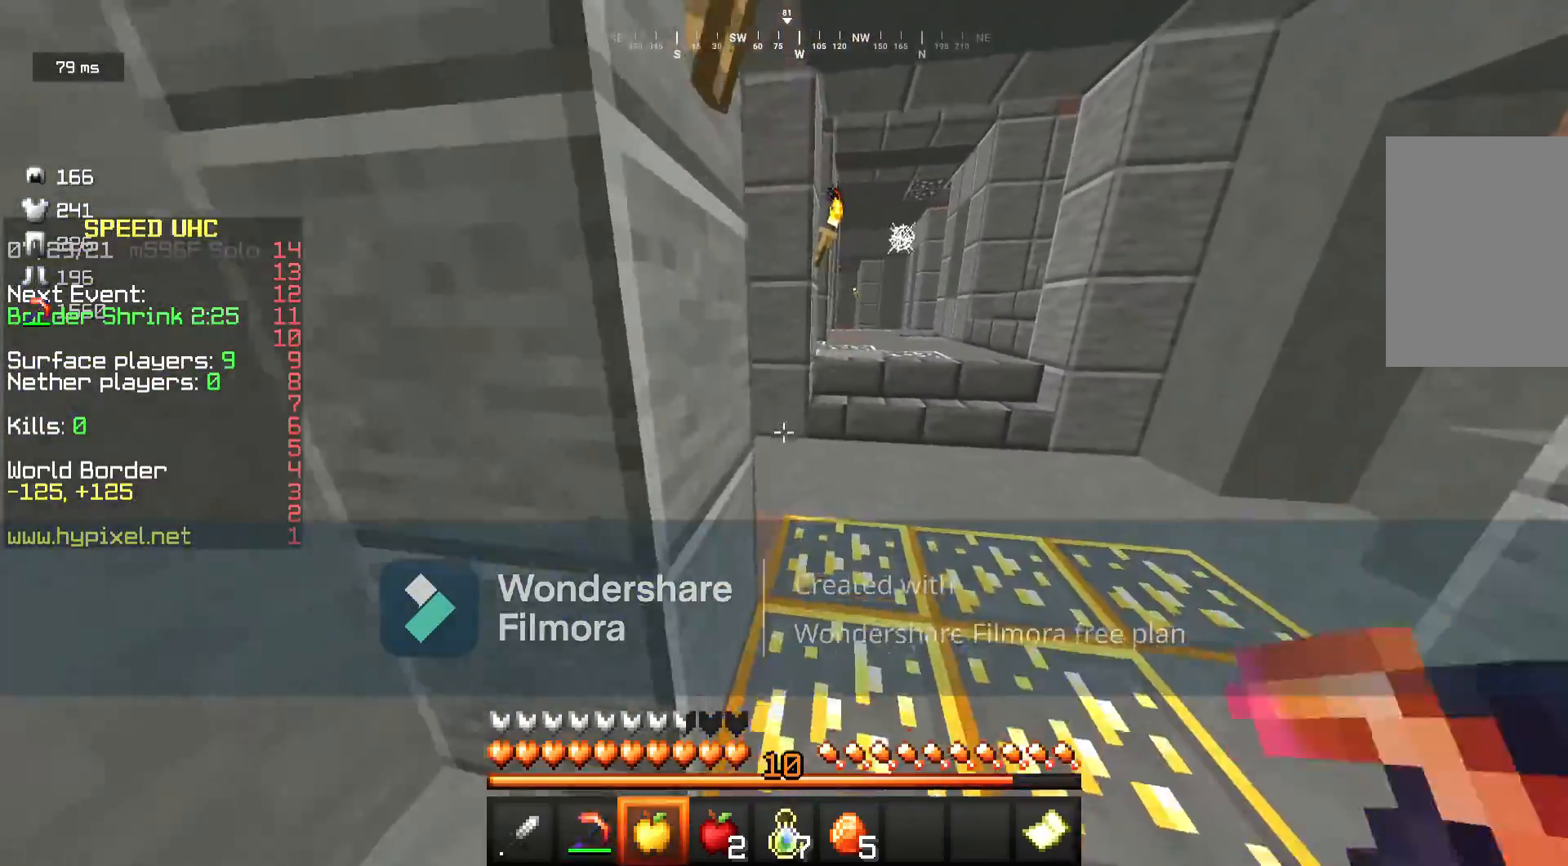
{"keys": ["w"], "mouse": [], "events": [[133, "d", "up"]]}
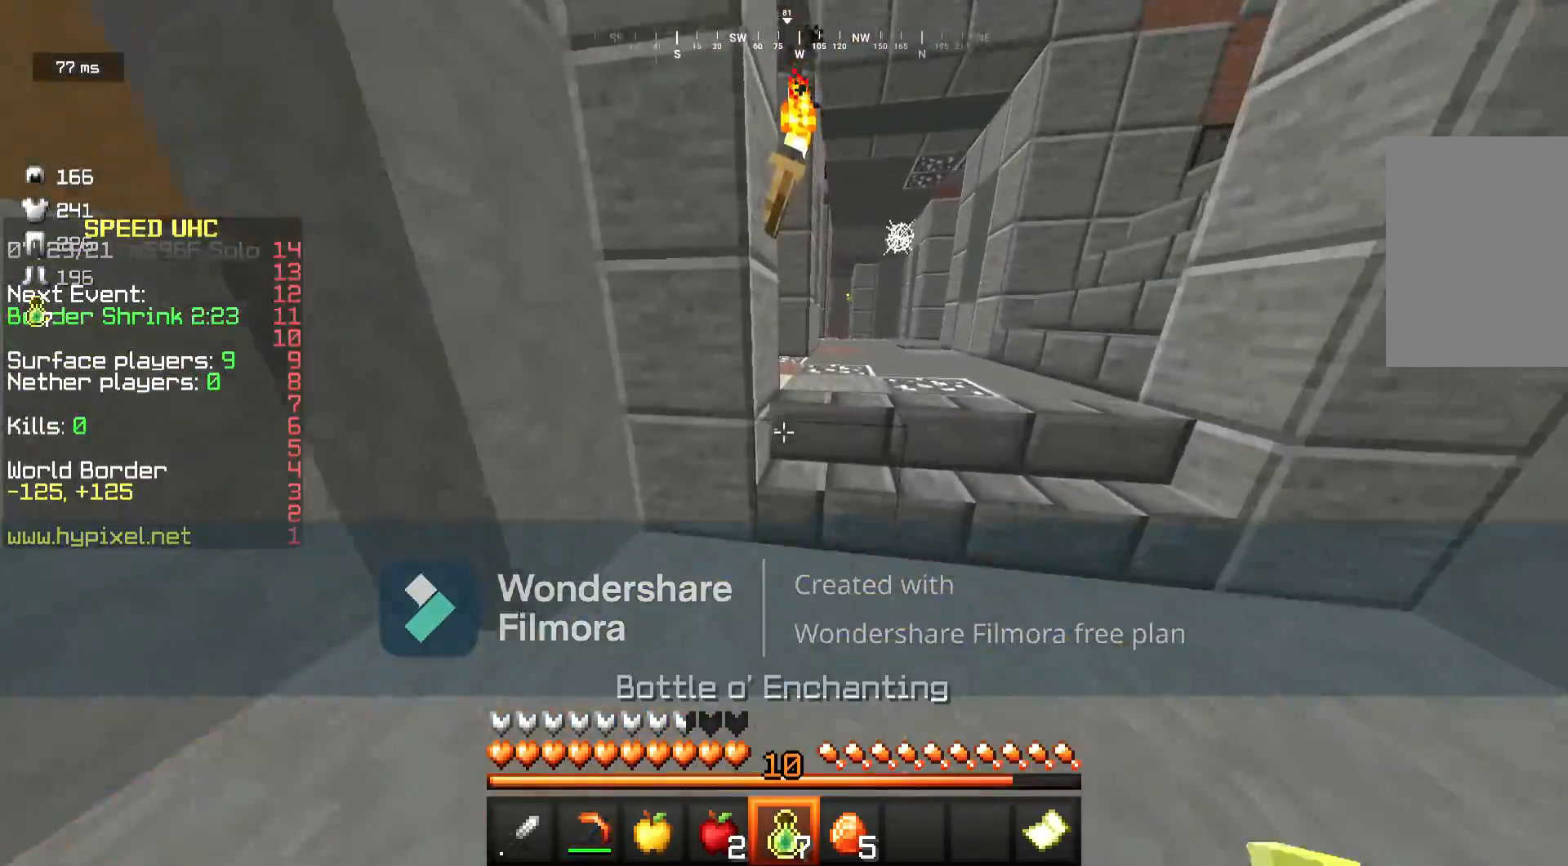
{"keys": ["d", "w"], "mouse": ["right"], "events": [[33, "d", "down"], [250, "mouse_right", "down"]]}
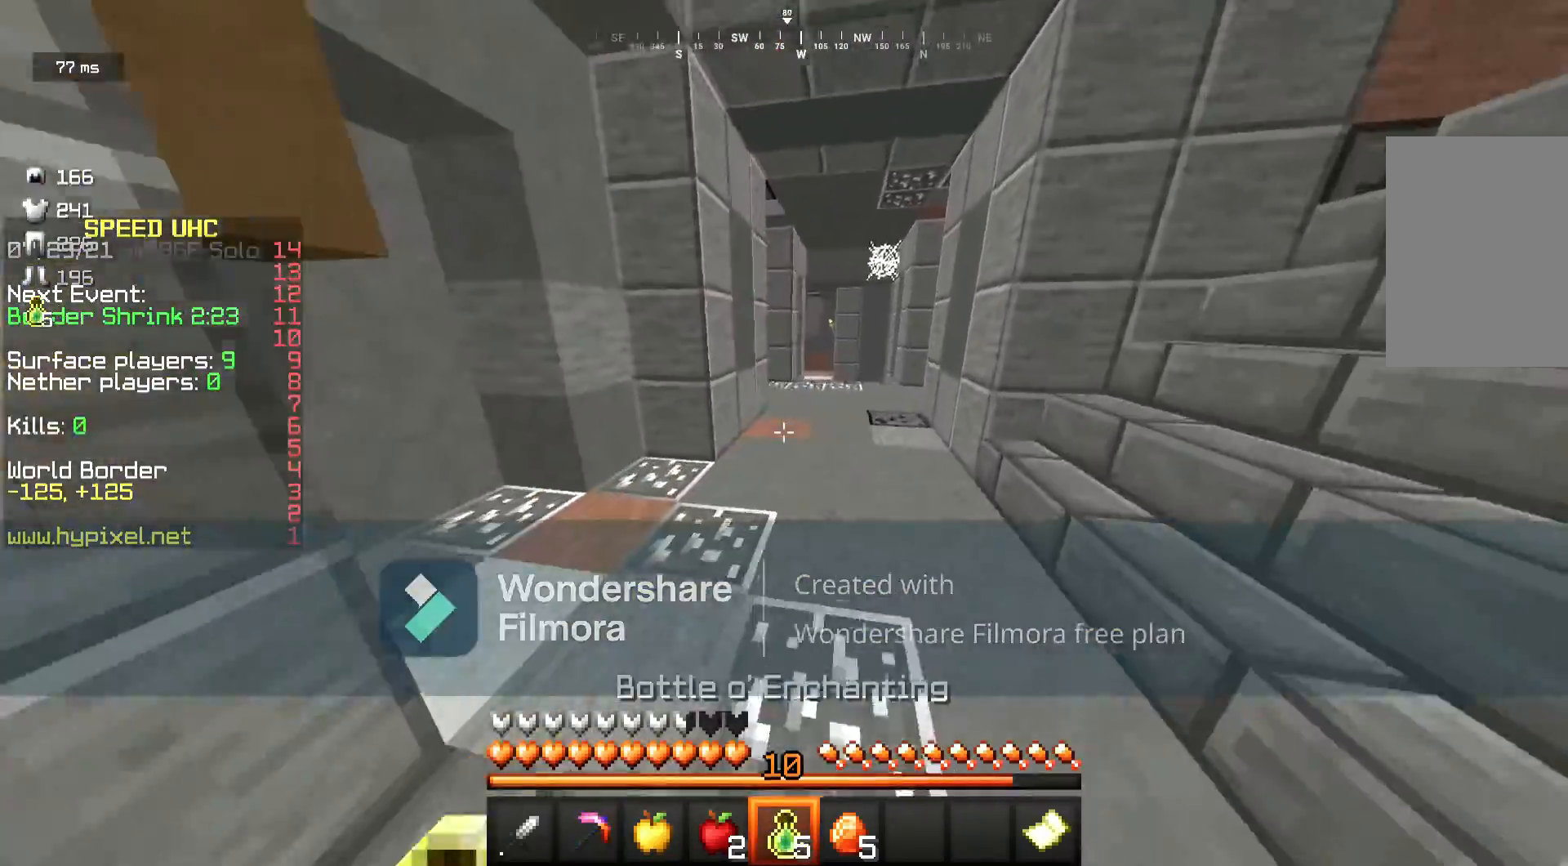
{"keys": ["d", "w"], "mouse": ["right"], "events": []}
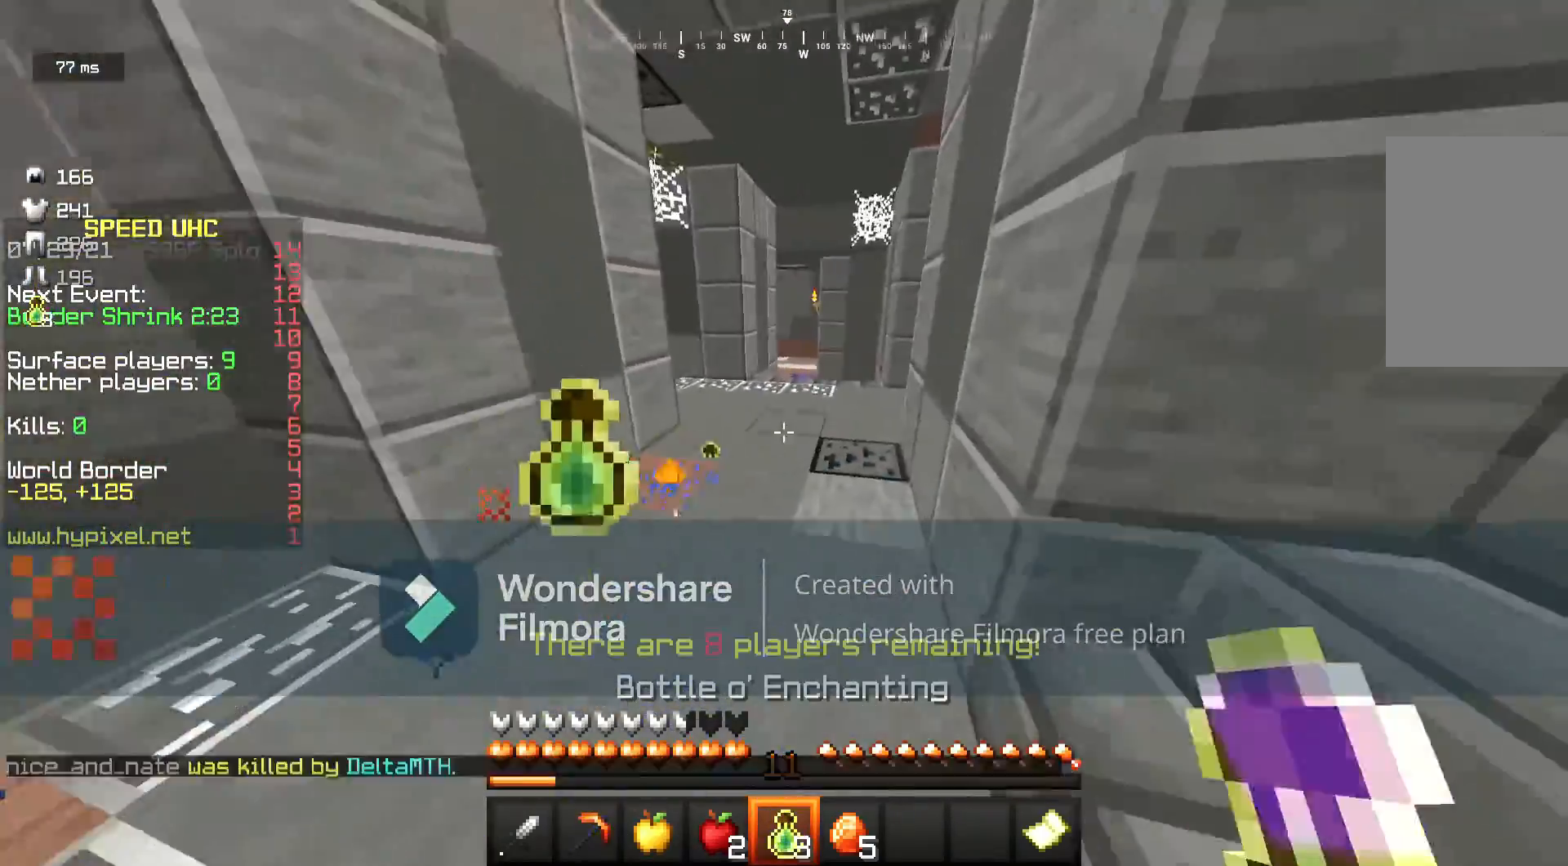
{"keys": ["d", "w"], "mouse": ["right"], "events": [[83, "d", "up"], [133, "a", "down"], [383, "a", "up"], [450, "d", "down"]]}
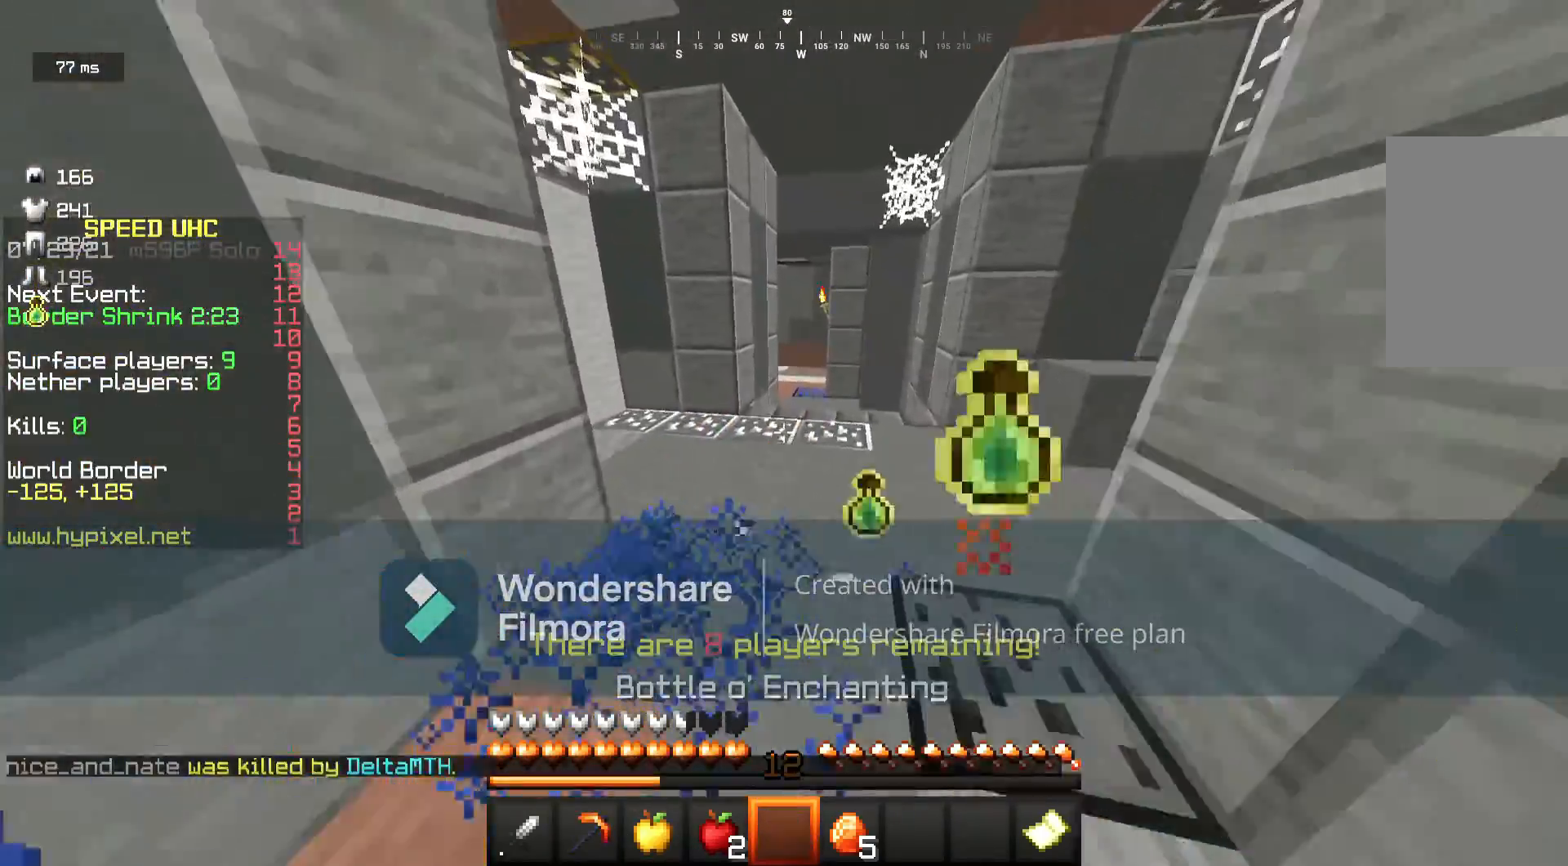
{"keys": ["d", "w"], "mouse": ["right"], "events": []}
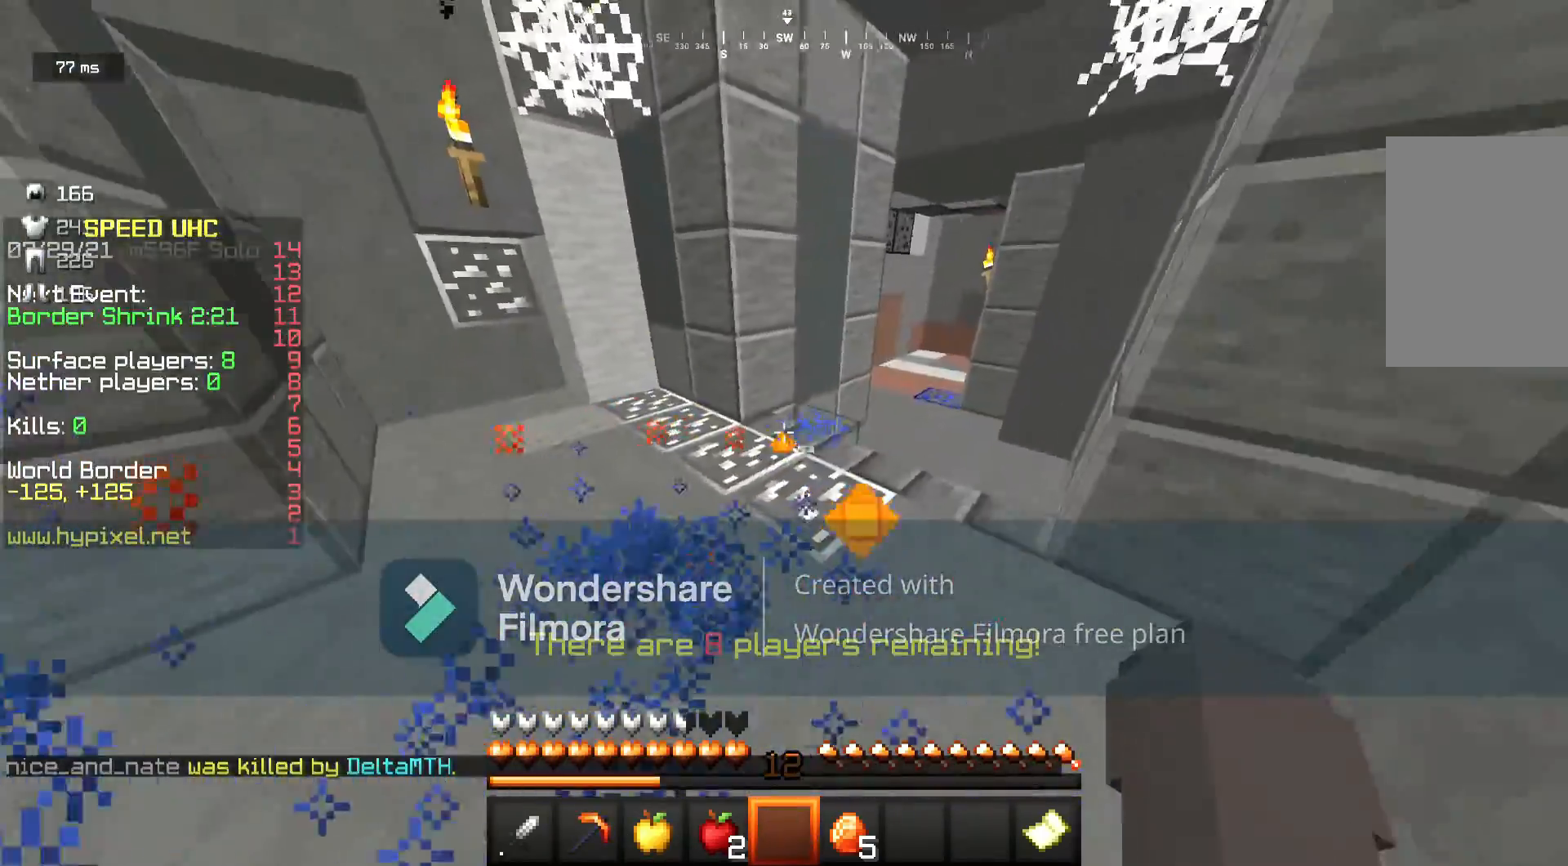
{"keys": ["d", "w"], "mouse": [], "events": [[167, "d", "up"], [183, "a", "down"], [183, "mouse_right", "up"], [417, "a", "up"], [433, "d", "down"]]}
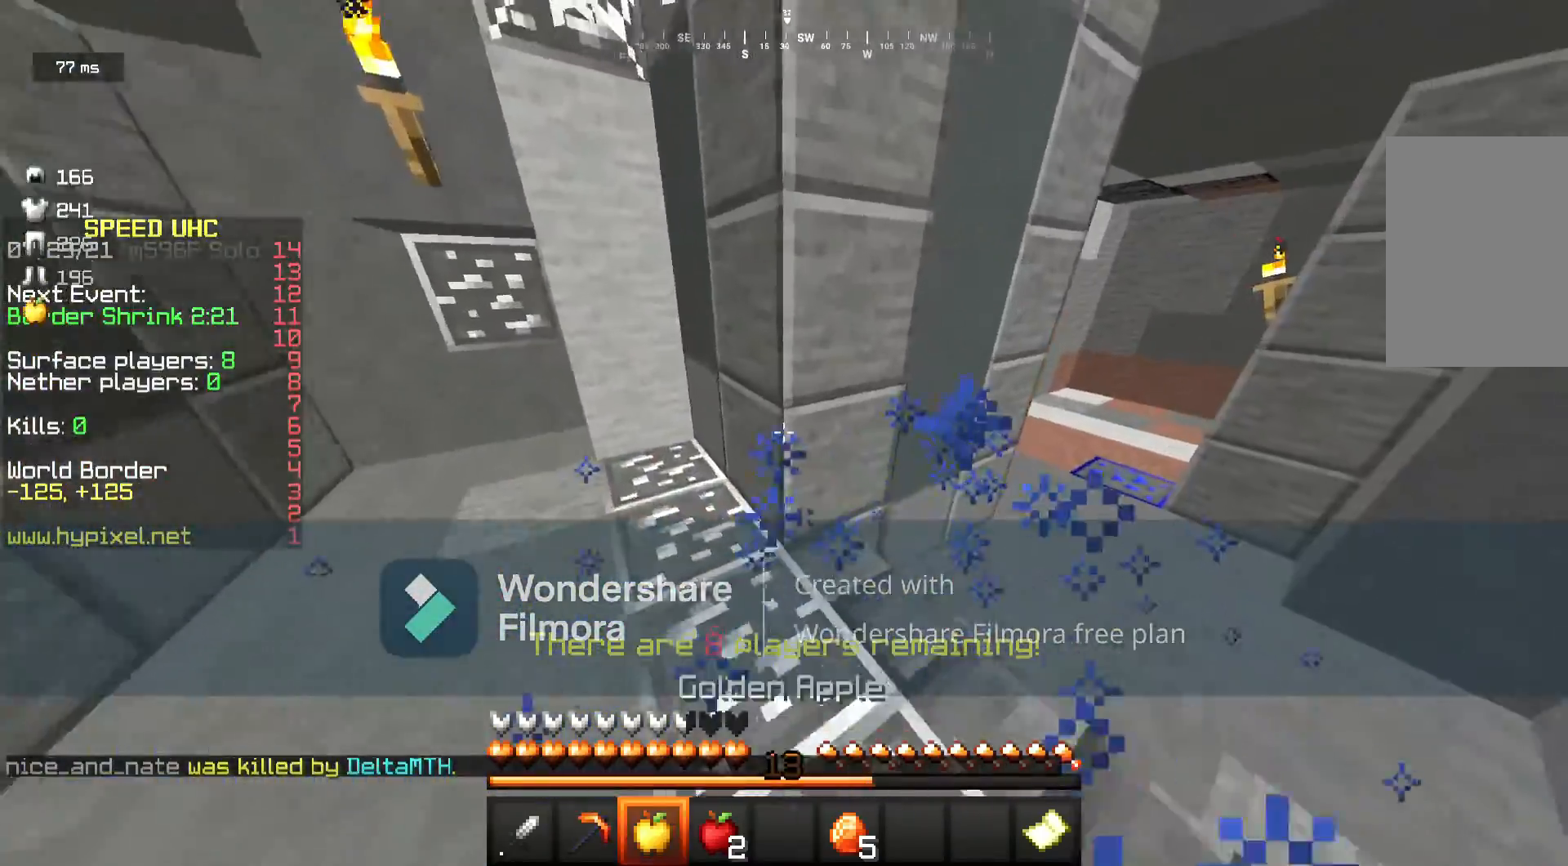
{"keys": ["d", "w"], "mouse": [], "events": []}
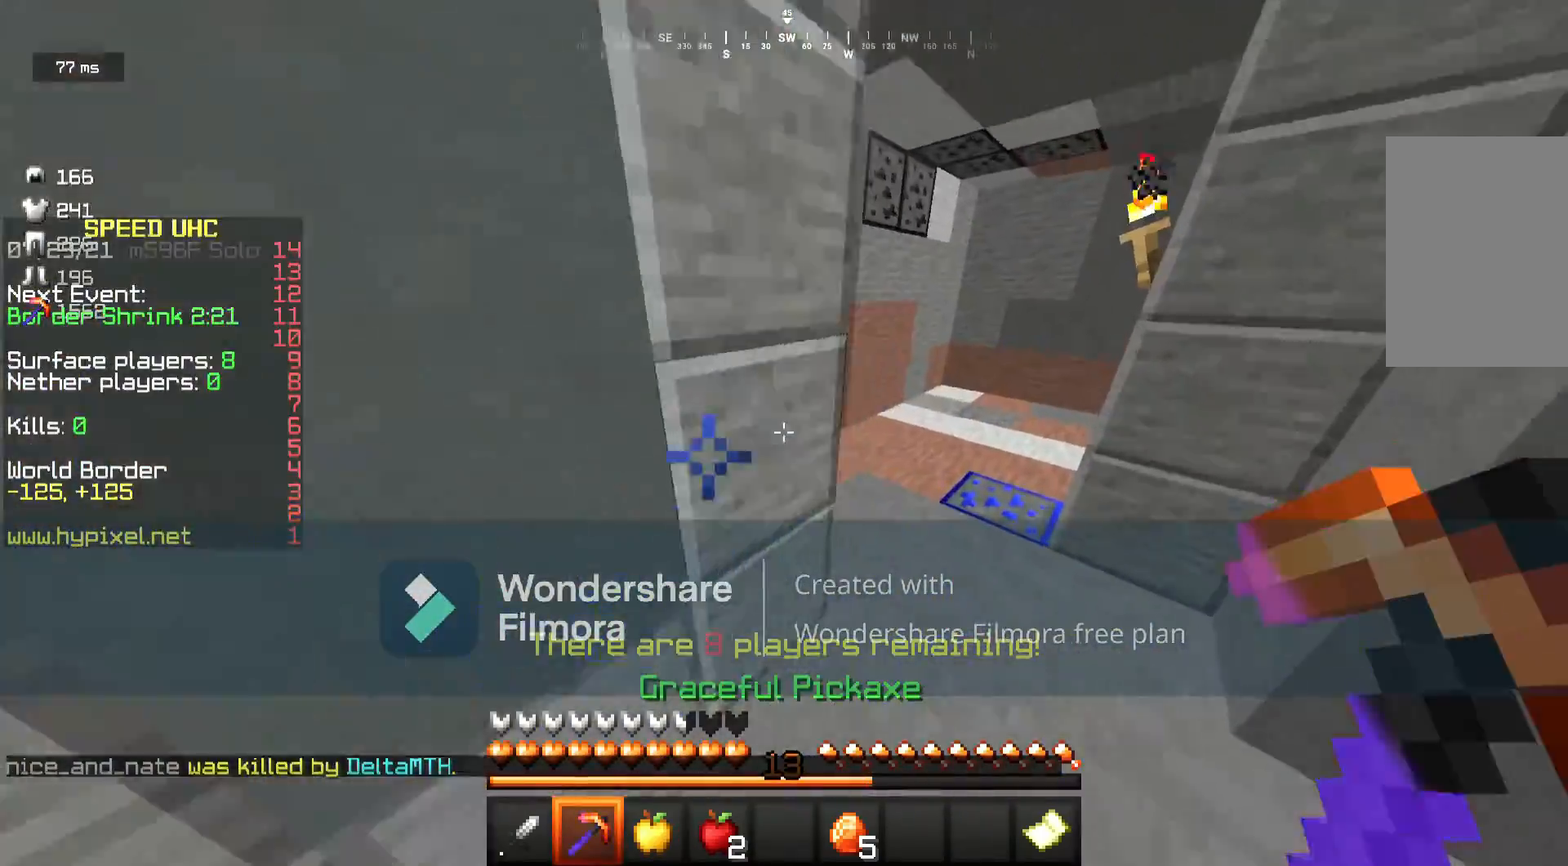
{"keys": ["w"], "mouse": [], "events": [[383, "d", "up"]]}
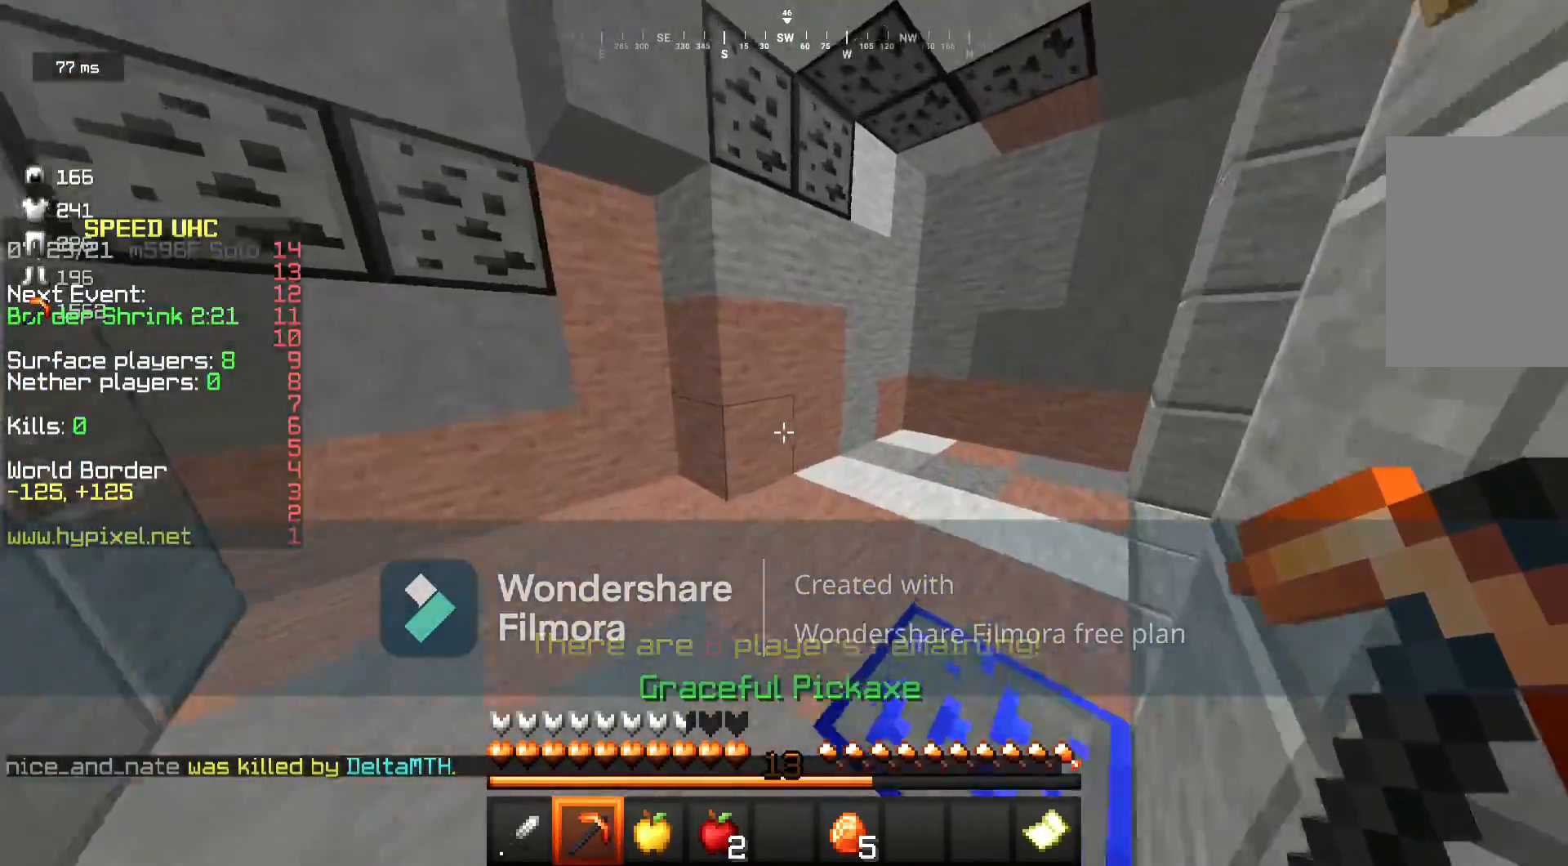
{"keys": ["w"], "mouse": [], "events": [[233, "a", "down"], [467, "a", "up"]]}
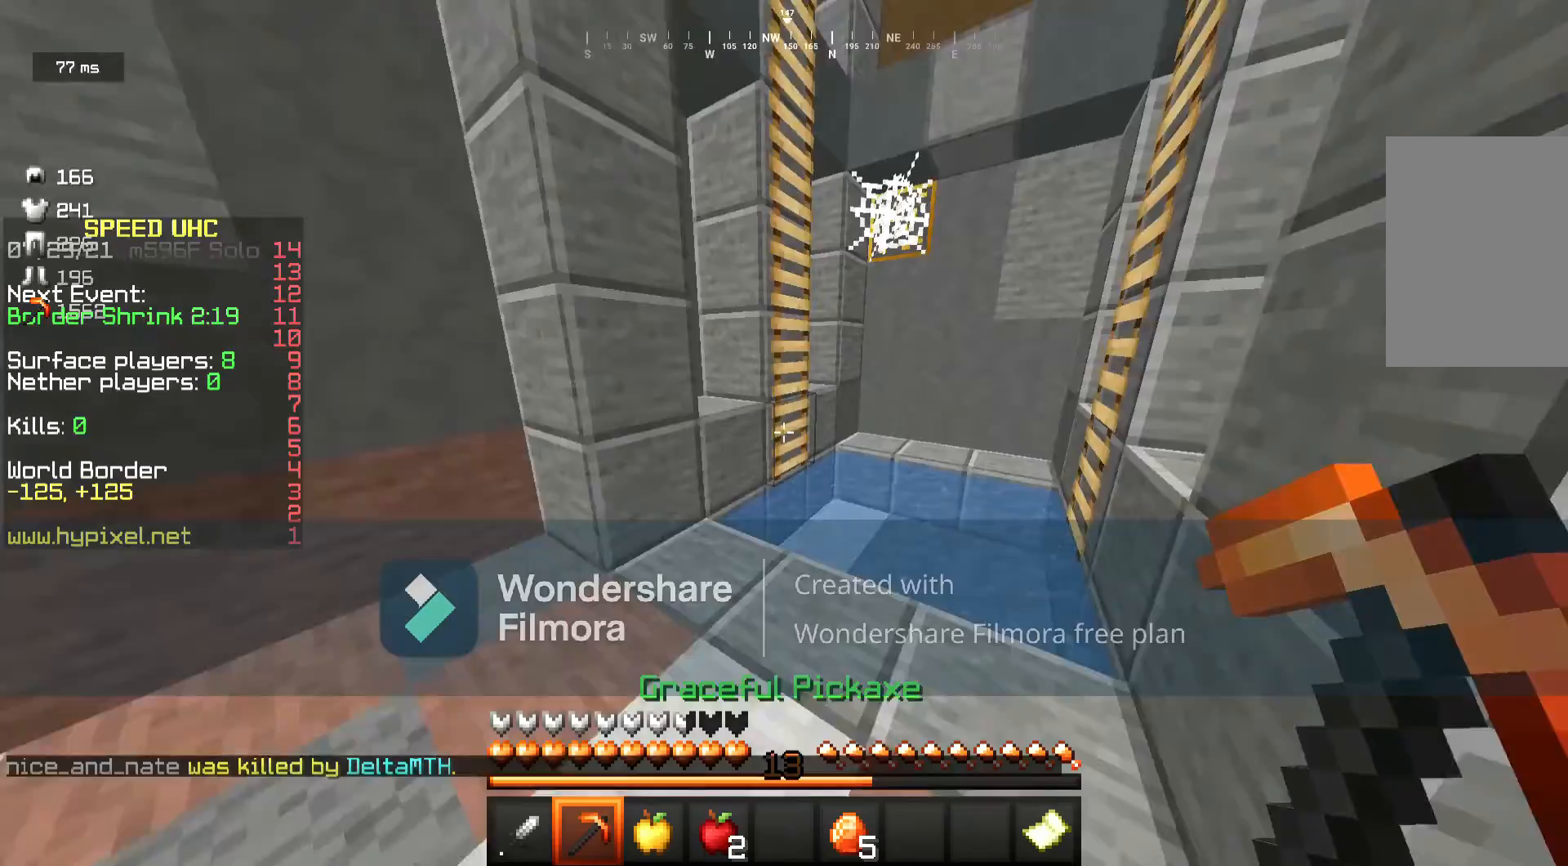
{"keys": [], "mouse": [], "events": [[33, "d", "down"], [233, "d", "up"], [500, "w", "up"]]}
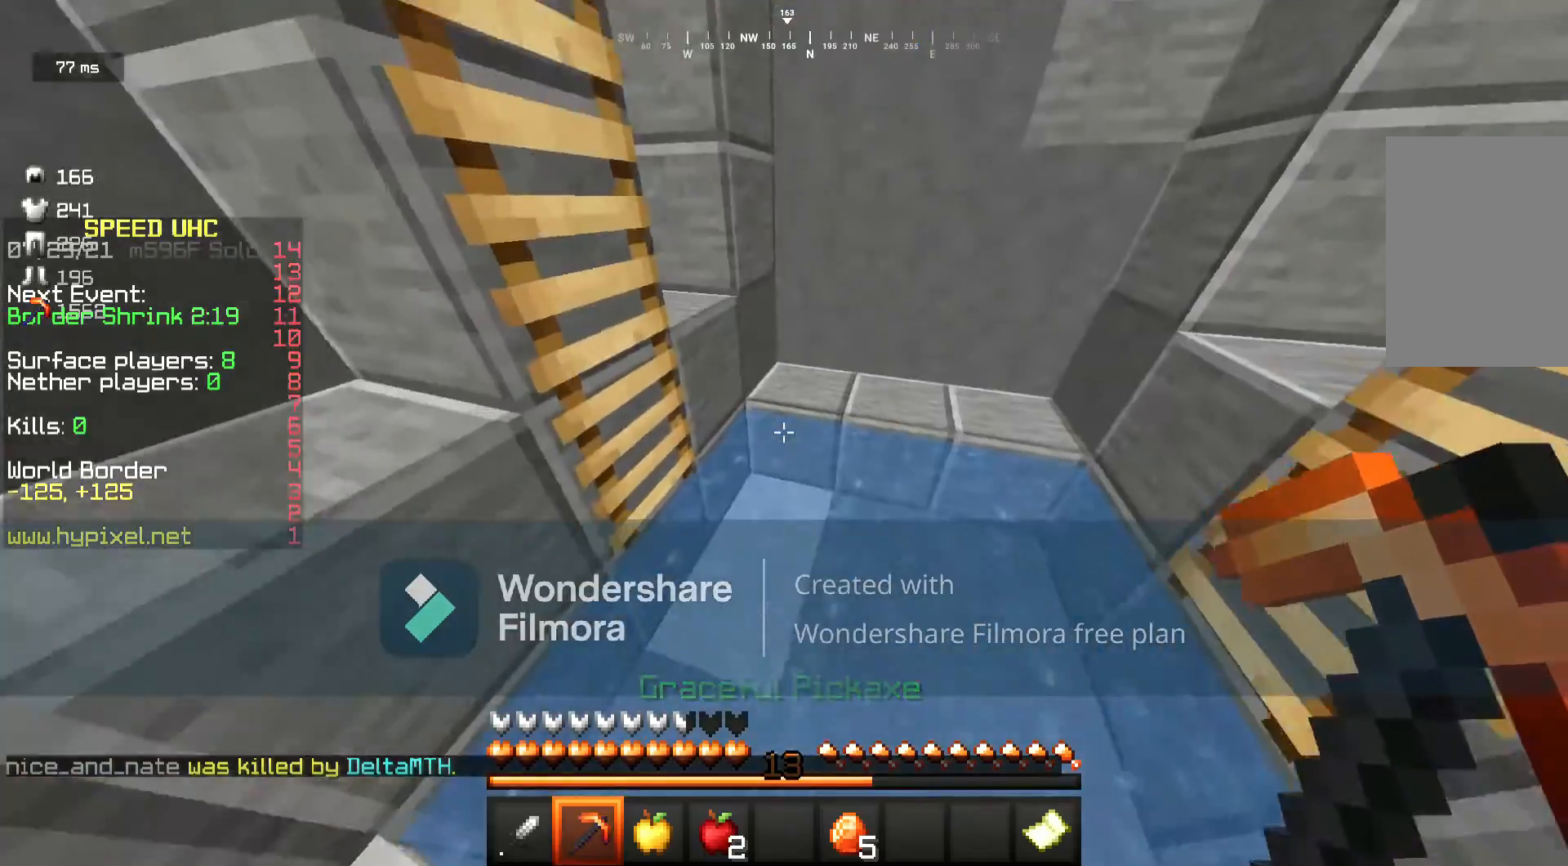
{"keys": ["d", "s"], "mouse": [], "events": [[100, "s", "down"], [200, "d", "down"]]}
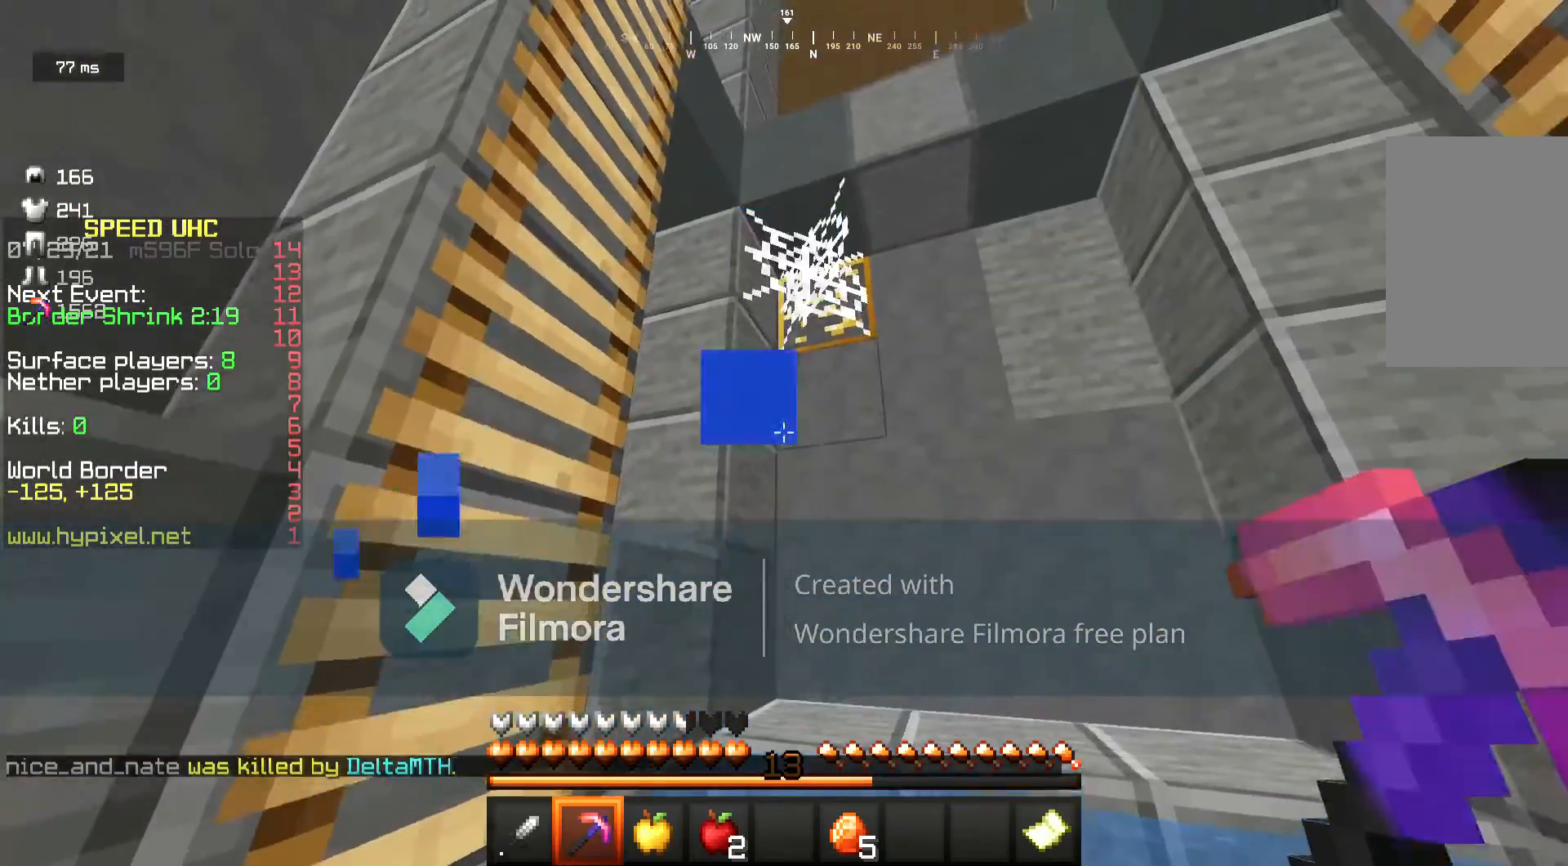
{"keys": ["s"], "mouse": [], "events": [[100, "d", "up"], [300, "a", "down"], [483, "a", "up"]]}
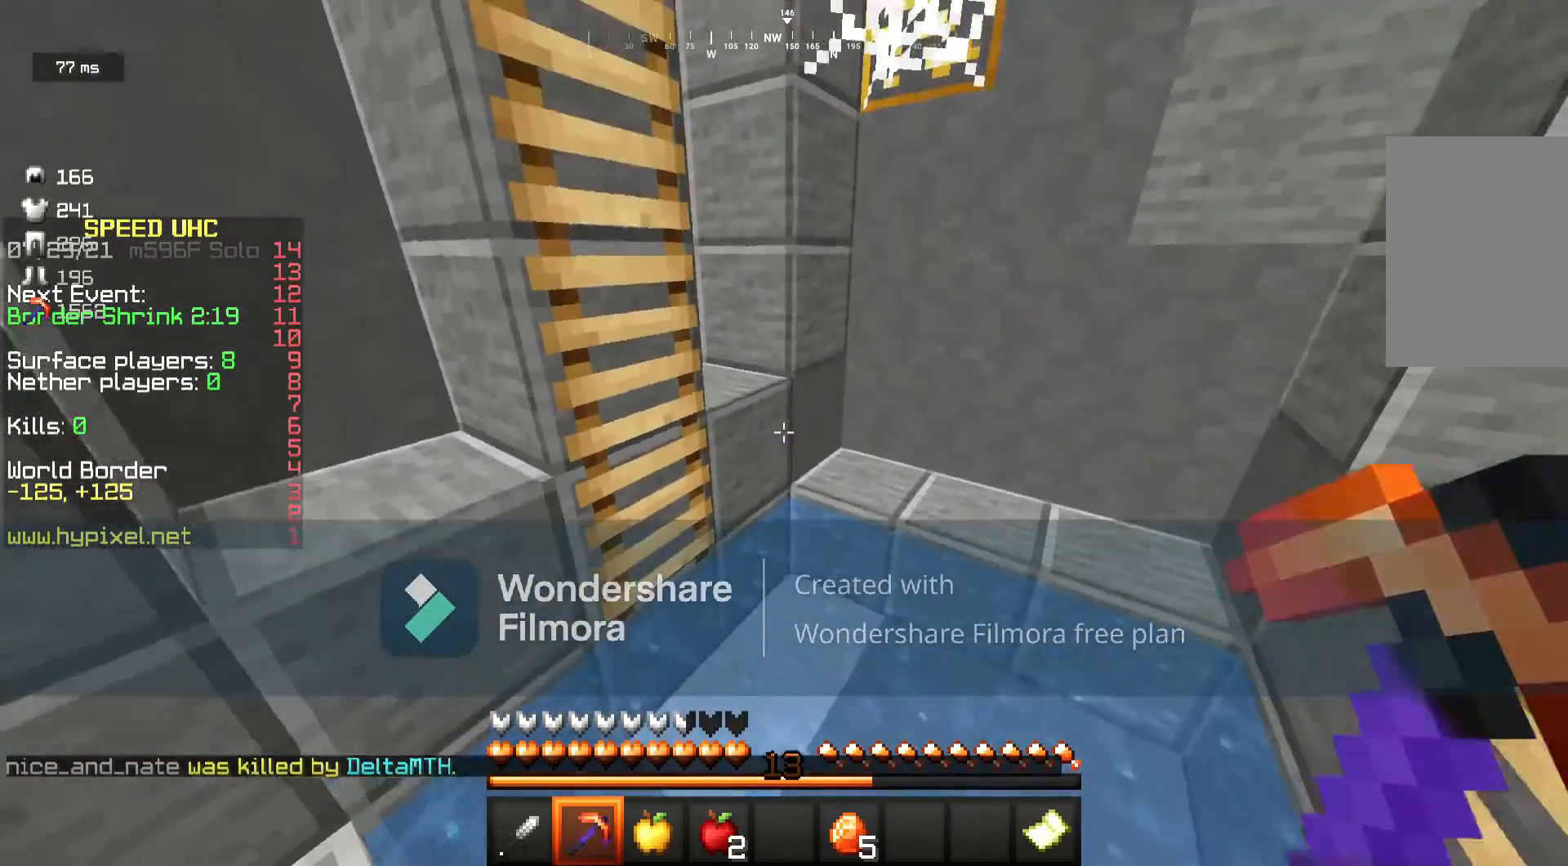
{"keys": ["s"], "mouse": [], "events": []}
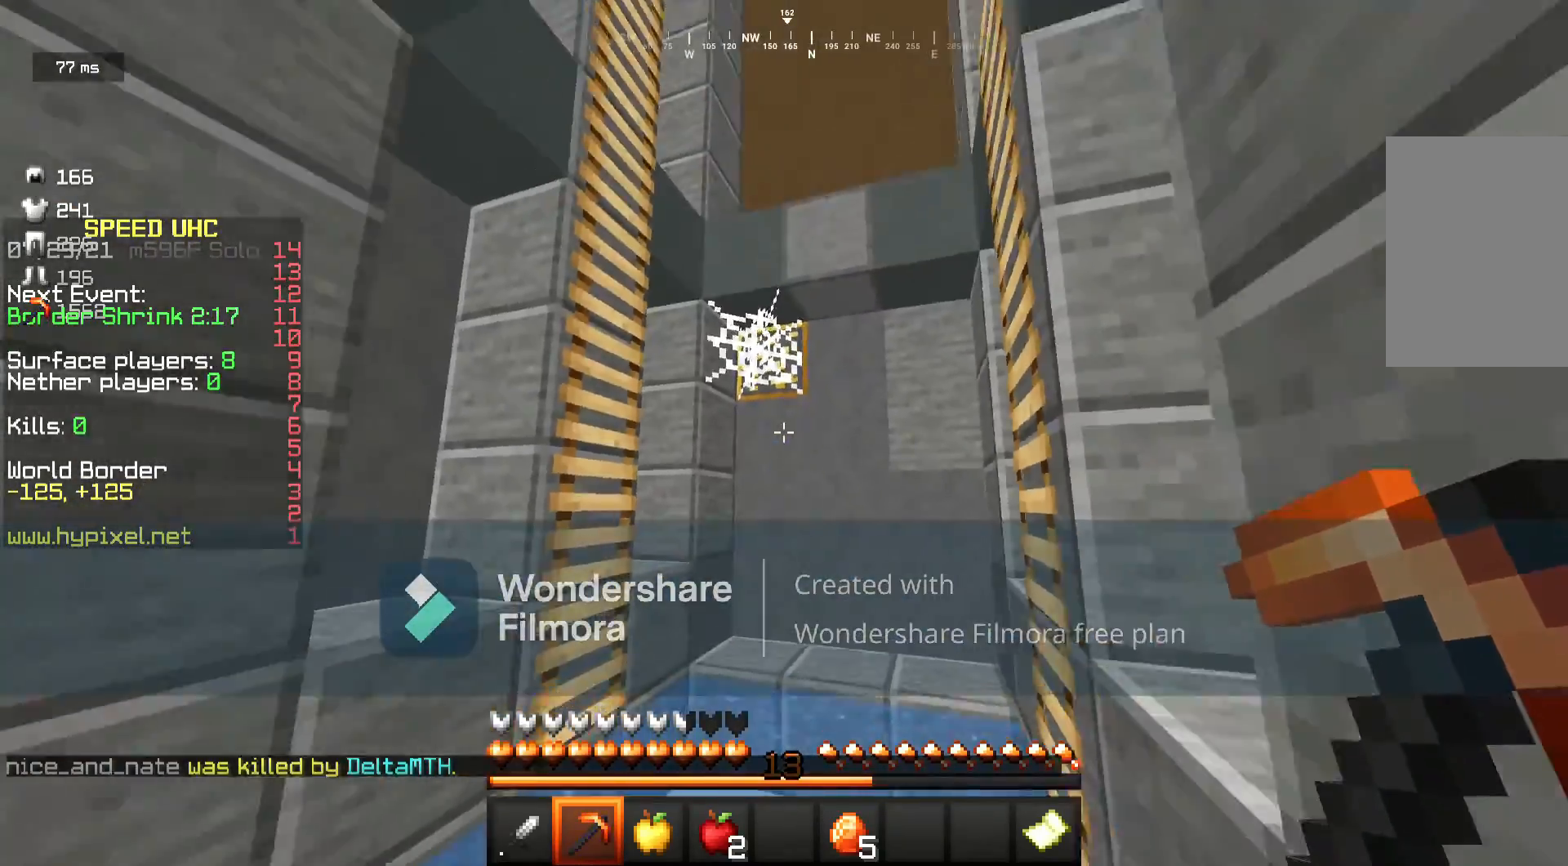
{"keys": ["w"], "mouse": [], "events": [[200, "d", "down"], [267, "s", "up"], [317, "w", "down"], [383, "d", "up"], [417, "w", "up"], [467, "w", "down"]]}
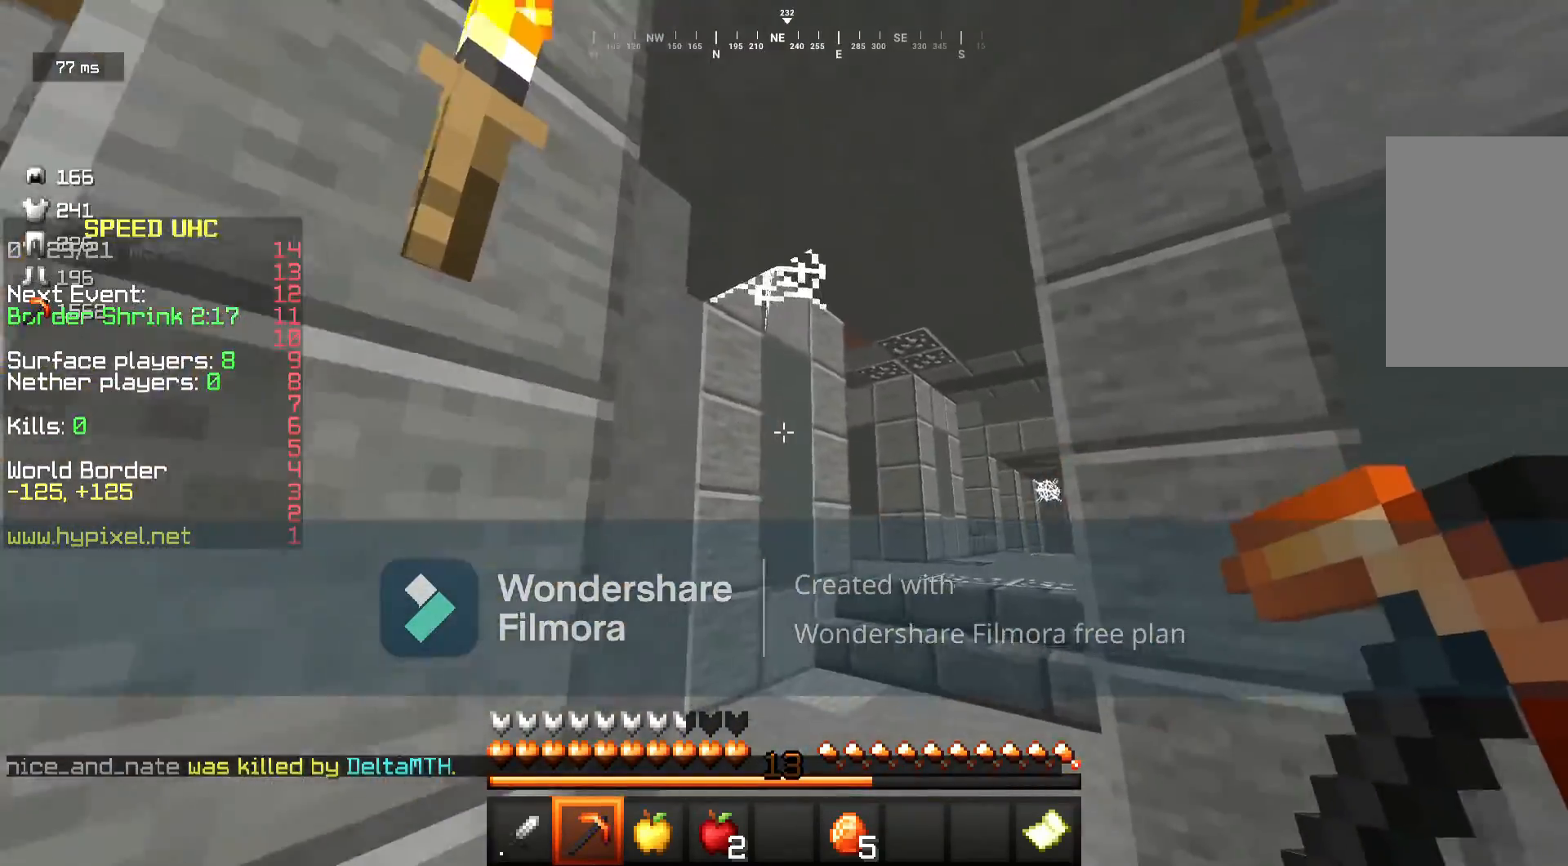
{"keys": ["w"], "mouse": [], "events": [[167, "d", "down"], [333, "d", "up"]]}
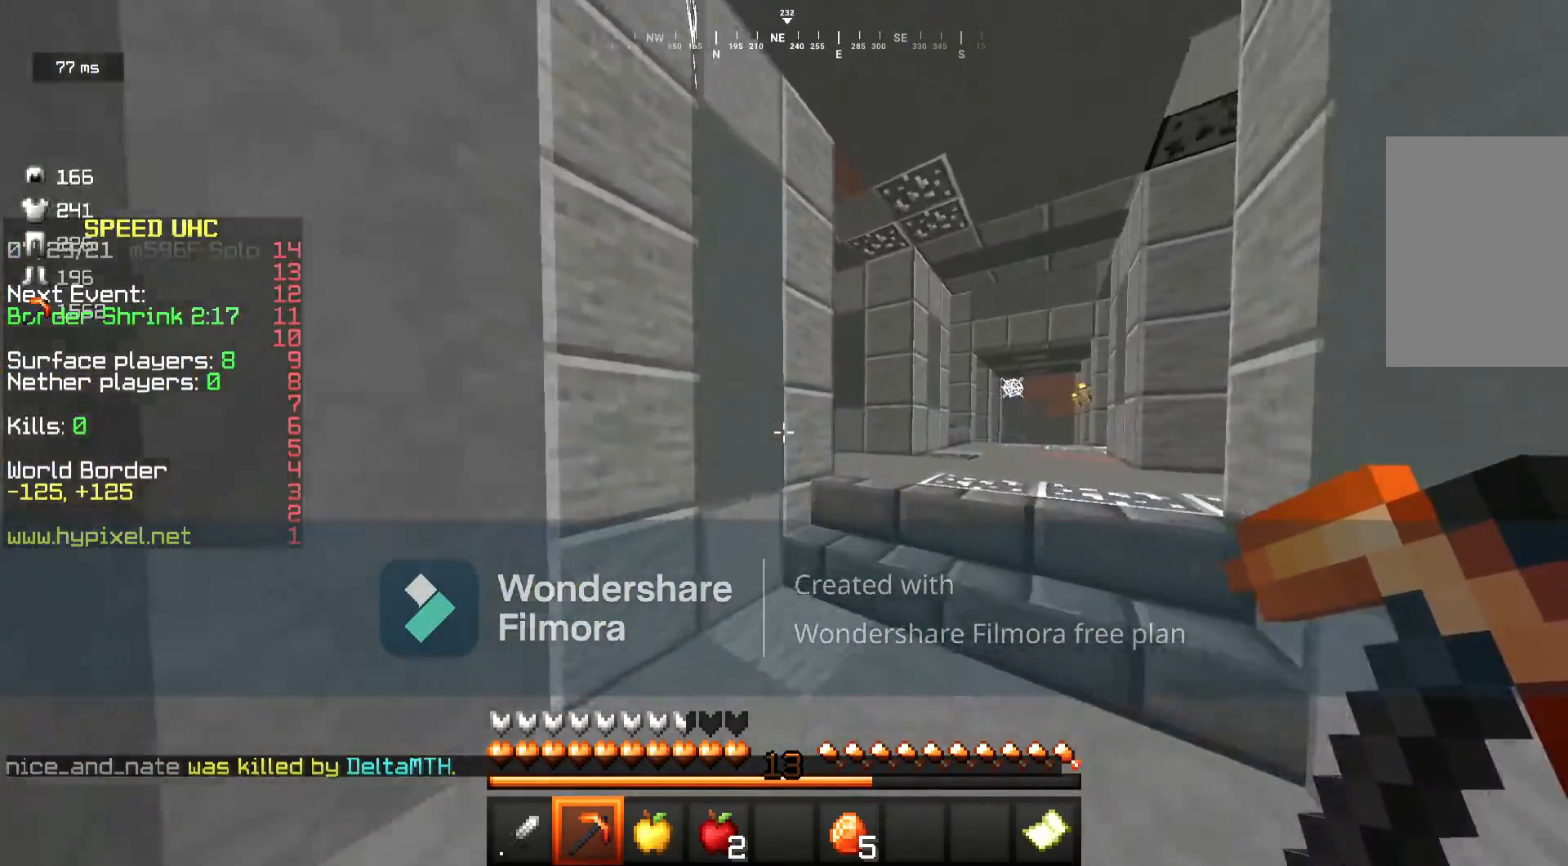
{"keys": ["w"], "mouse": [], "events": [[150, "d", "down"], [433, "d", "up"]]}
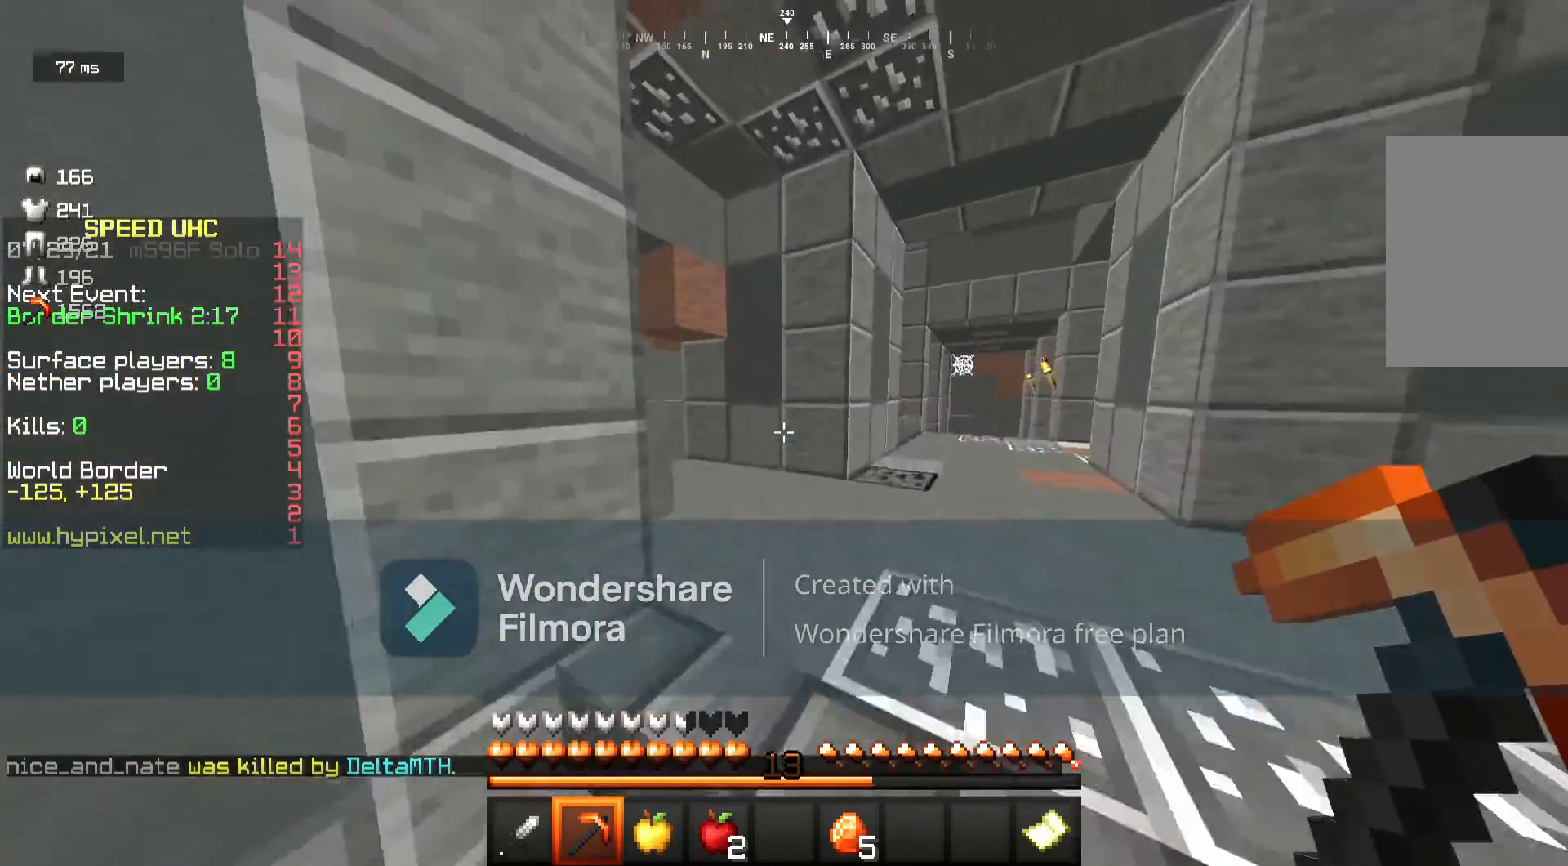
{"keys": ["w"], "mouse": [], "events": [[150, "d", "down"], [400, "d", "up"]]}